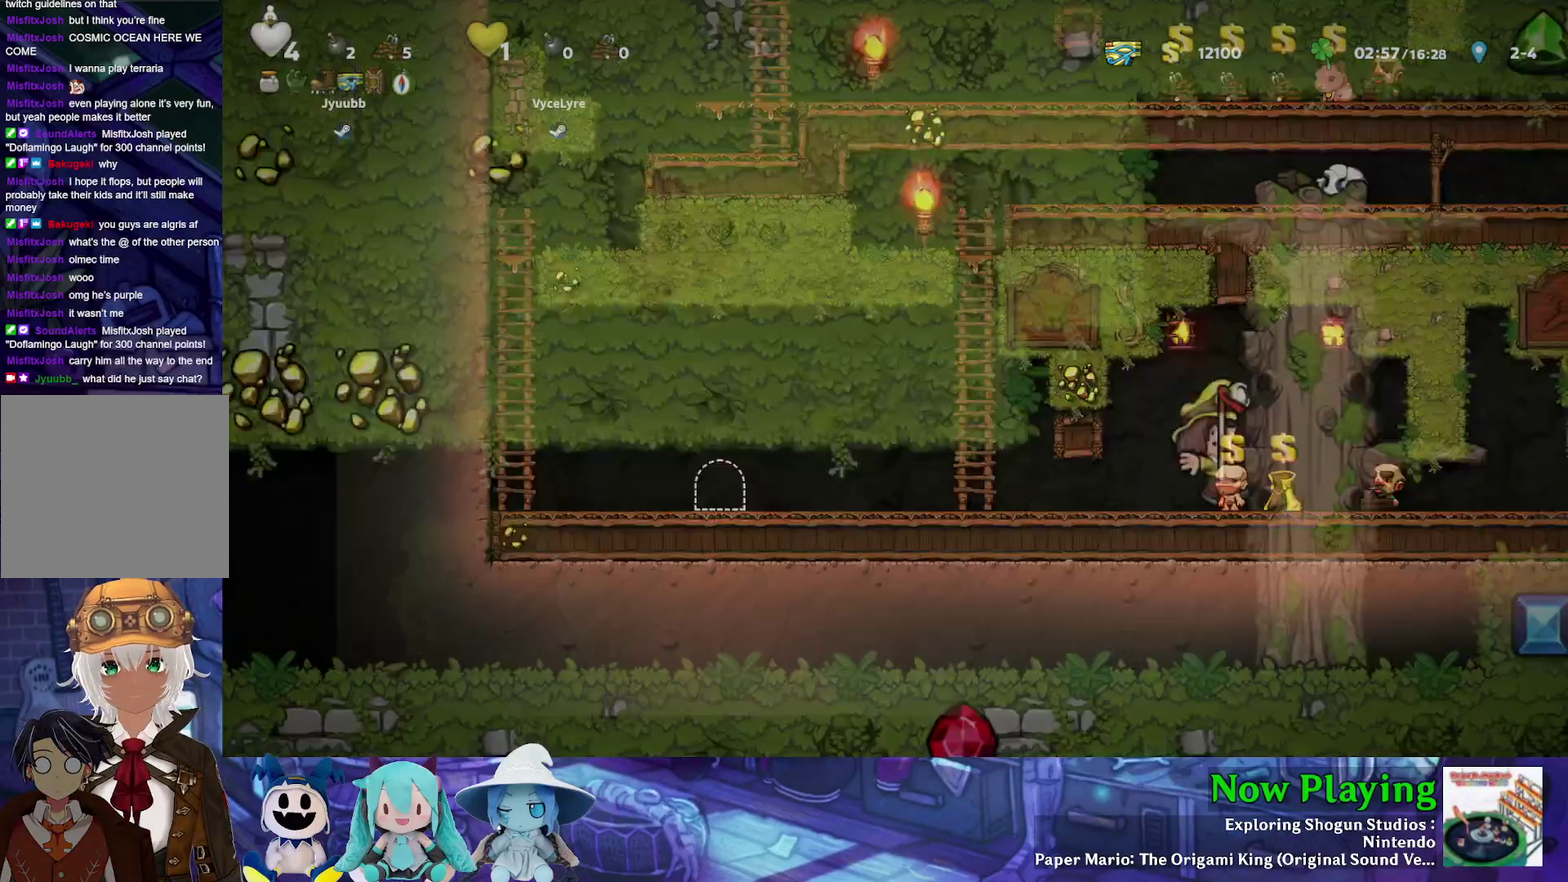
Gameplay with a controller (Nintendo layout); each line is a JSON object with the inputs held at the frame after it (dt_ms = milliseconds from this image to that frame). "events" lists button and stick changes between this image and that frame as [ms after this image, input, new state], when the widget could be followed in between. Not read: L3 R3.
{"dt_ms": 500, "buttons": ["Y", "DPAD_LEFT"], "left_stick": "center", "right_stick": "center", "events": [[450, "DPAD_LEFT", "down"]]}
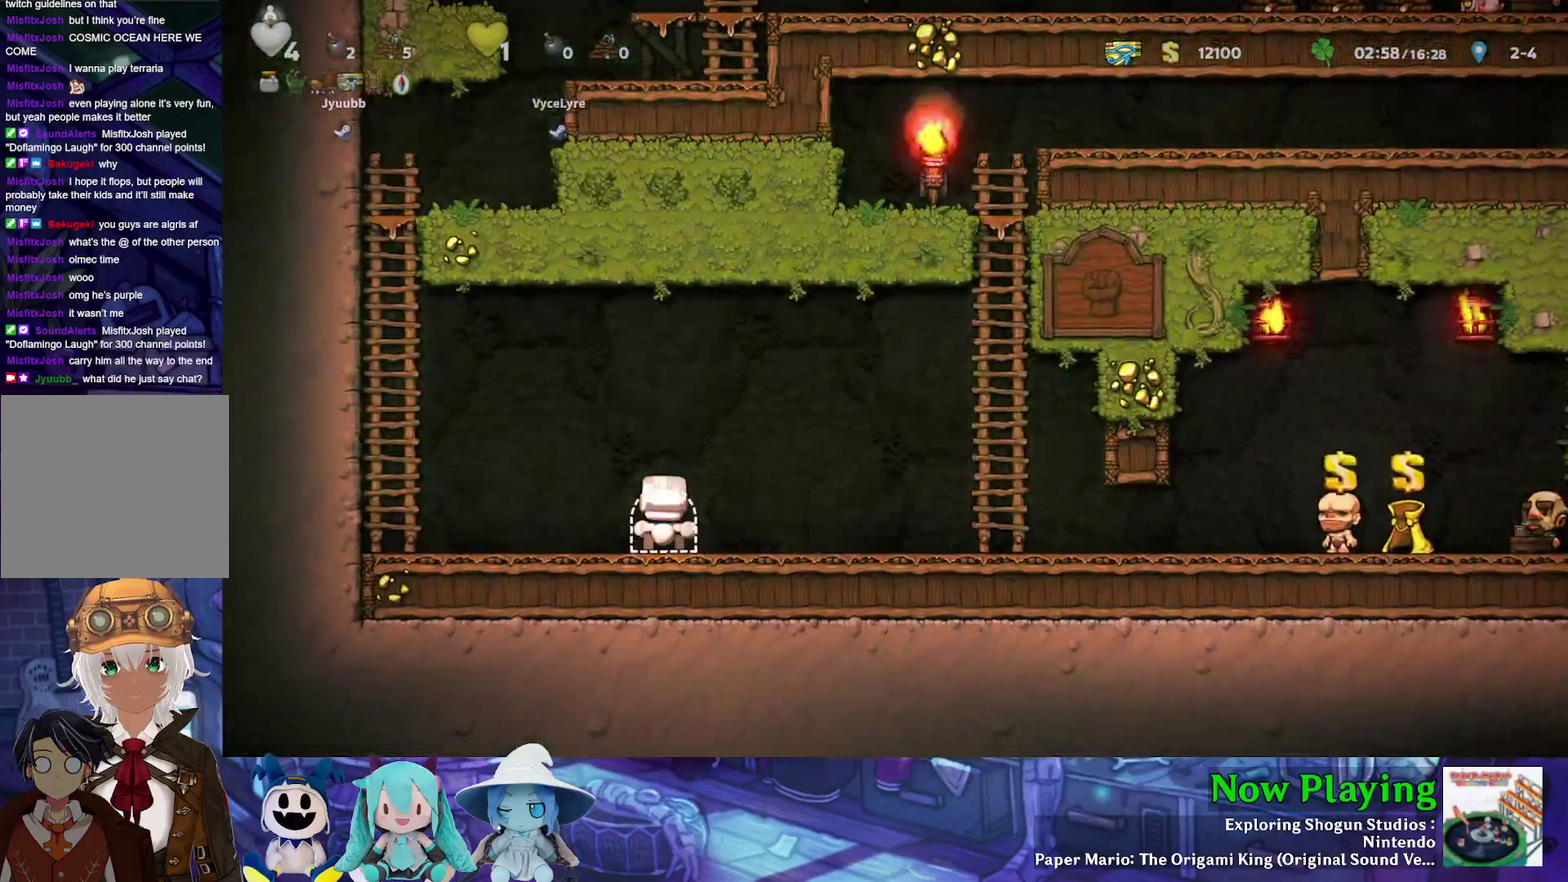
{"dt_ms": 700, "buttons": ["B", "Y", "DPAD_UP"], "left_stick": "center", "right_stick": "center", "events": [[283, "B", "down"], [567, "DPAD_UP", "down"], [583, "B", "up"], [617, "DPAD_LEFT", "up"], [667, "B", "down"]]}
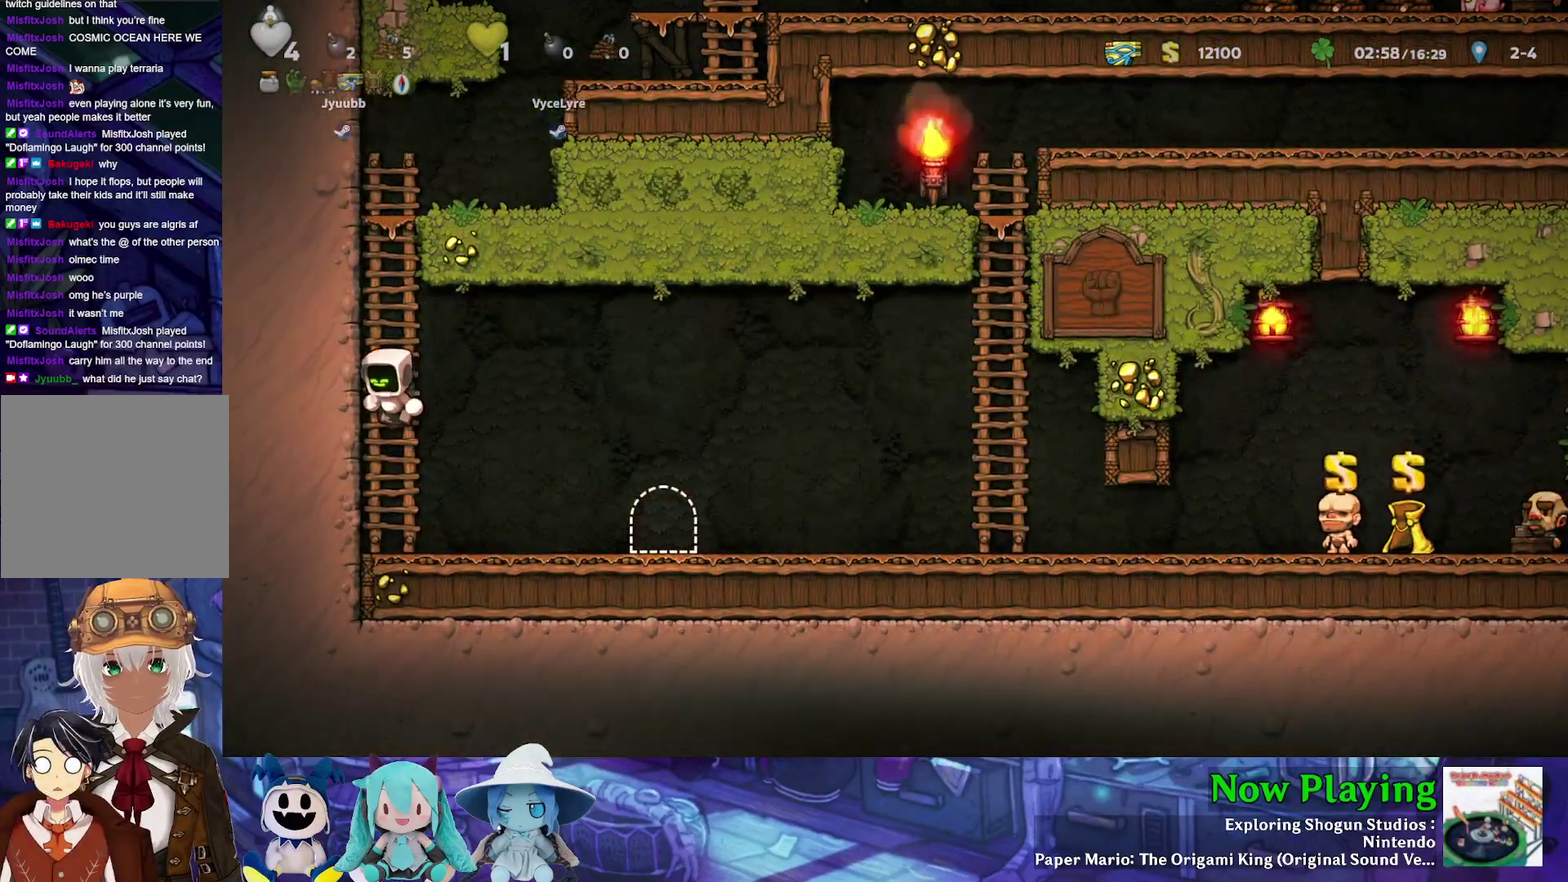
{"dt_ms": 300, "buttons": ["B", "Y", "DPAD_UP"], "left_stick": "center", "right_stick": "center", "events": [[133, "B", "up"], [250, "B", "down"]]}
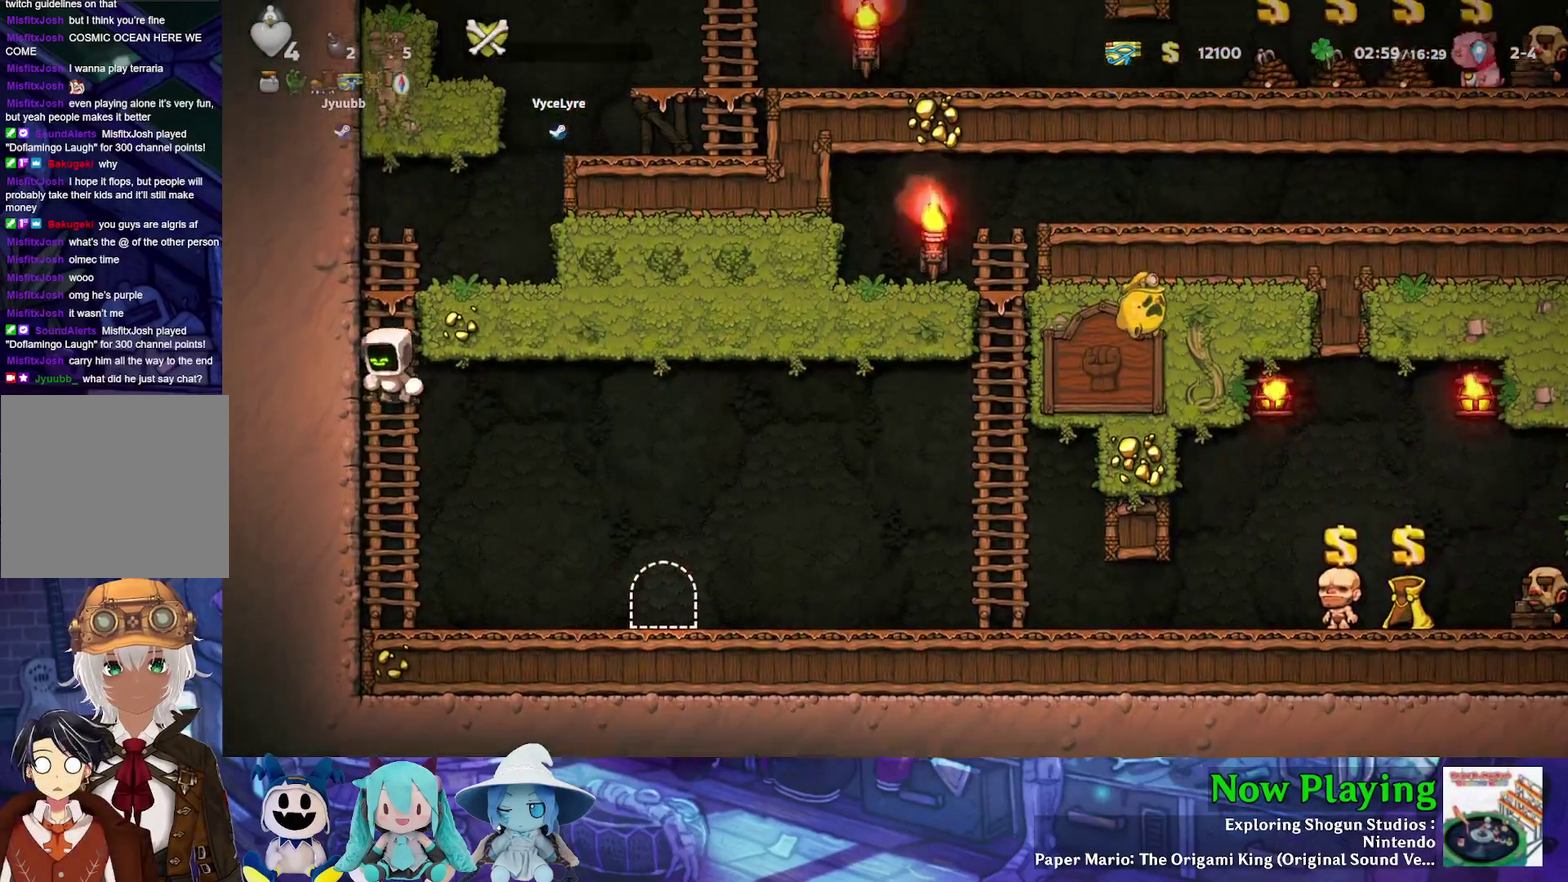
{"dt_ms": 300, "buttons": ["Y", "DPAD_RIGHT"], "left_stick": "center", "right_stick": "center", "events": [[117, "B", "up"], [200, "B", "down"], [250, "DPAD_UP", "up"], [267, "DPAD_RIGHT", "down"], [300, "B", "up"]]}
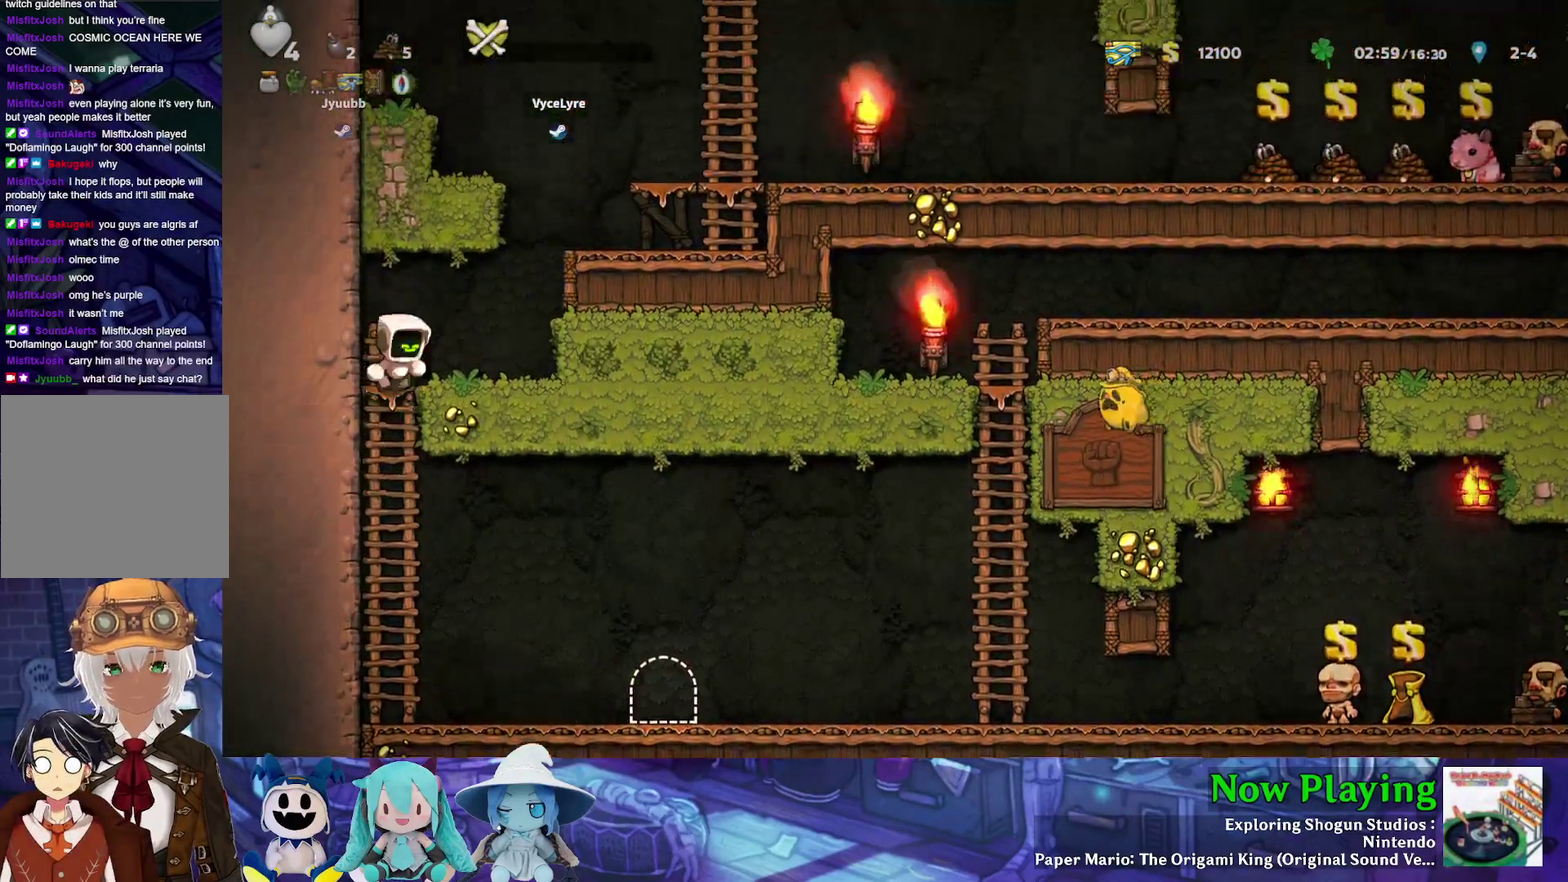
{"dt_ms": 400, "buttons": ["B", "Y", "DPAD_RIGHT"], "left_stick": "center", "right_stick": "center", "events": [[17, "Y", "up"], [300, "Y", "down"], [333, "B", "down"]]}
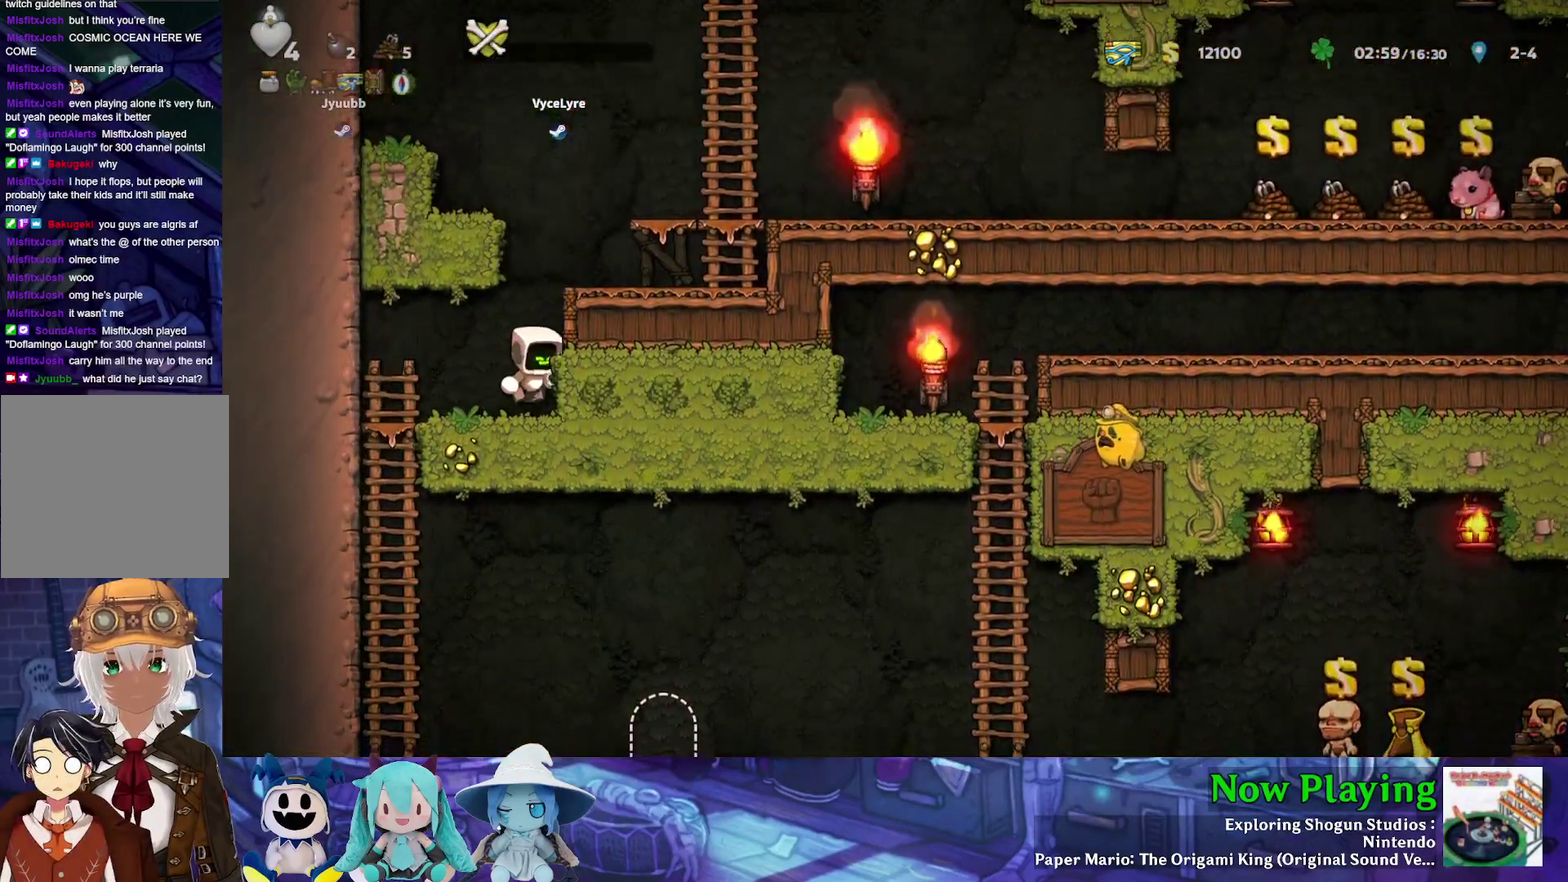
{"dt_ms": 300, "buttons": ["Y", "DPAD_RIGHT"], "left_stick": "center", "right_stick": "center", "events": [[83, "B", "up"], [200, "B", "down"], [283, "B", "up"]]}
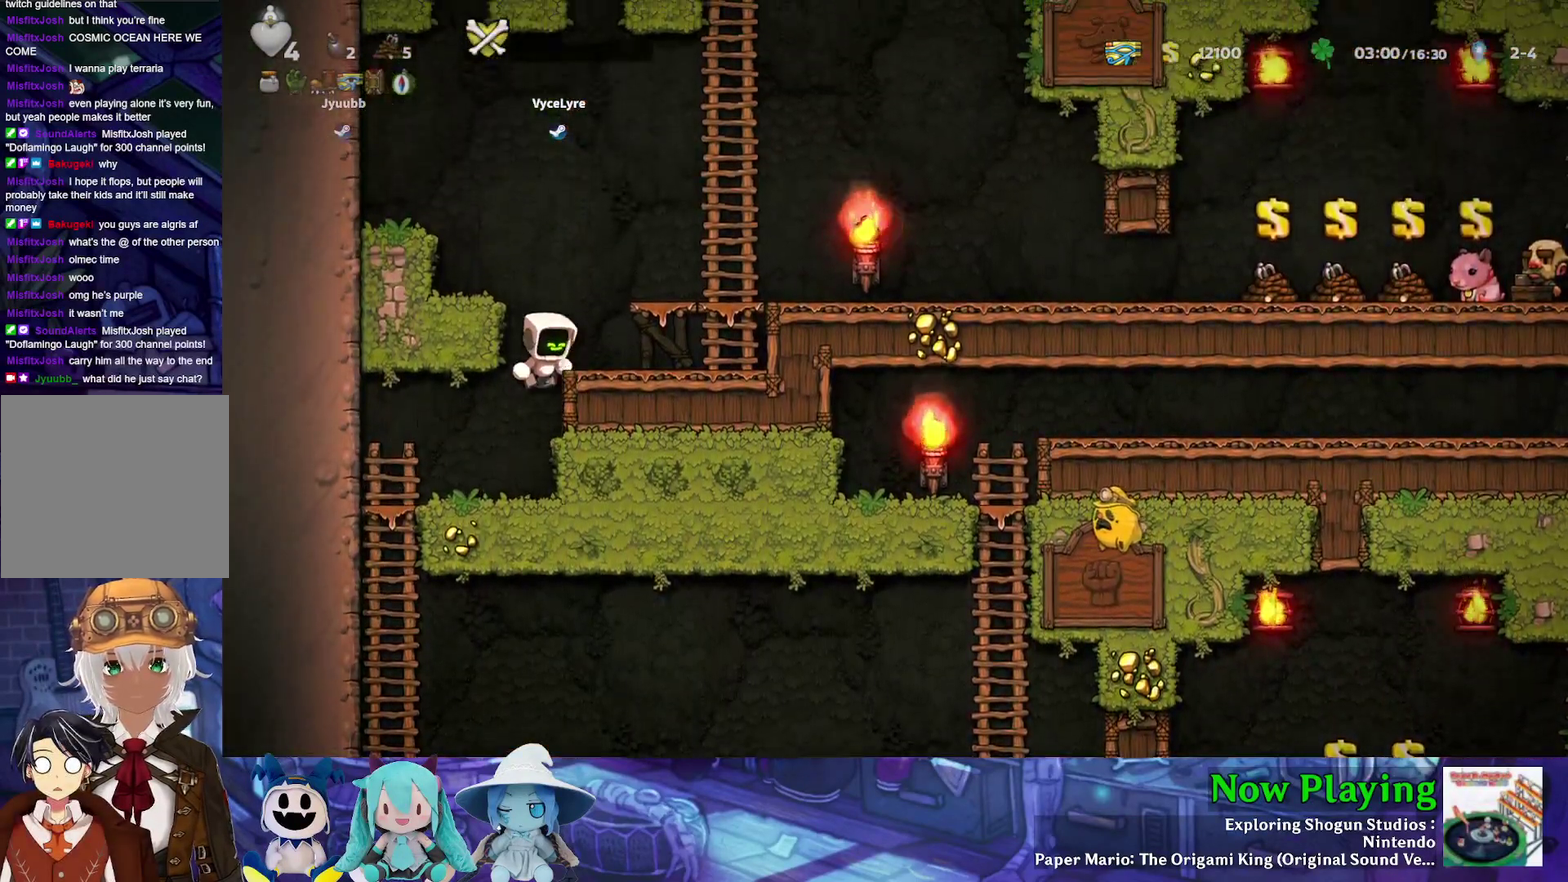
{"dt_ms": 300, "buttons": ["B", "Y", "DPAD_RIGHT"], "left_stick": "center", "right_stick": "center", "events": [[217, "B", "down"]]}
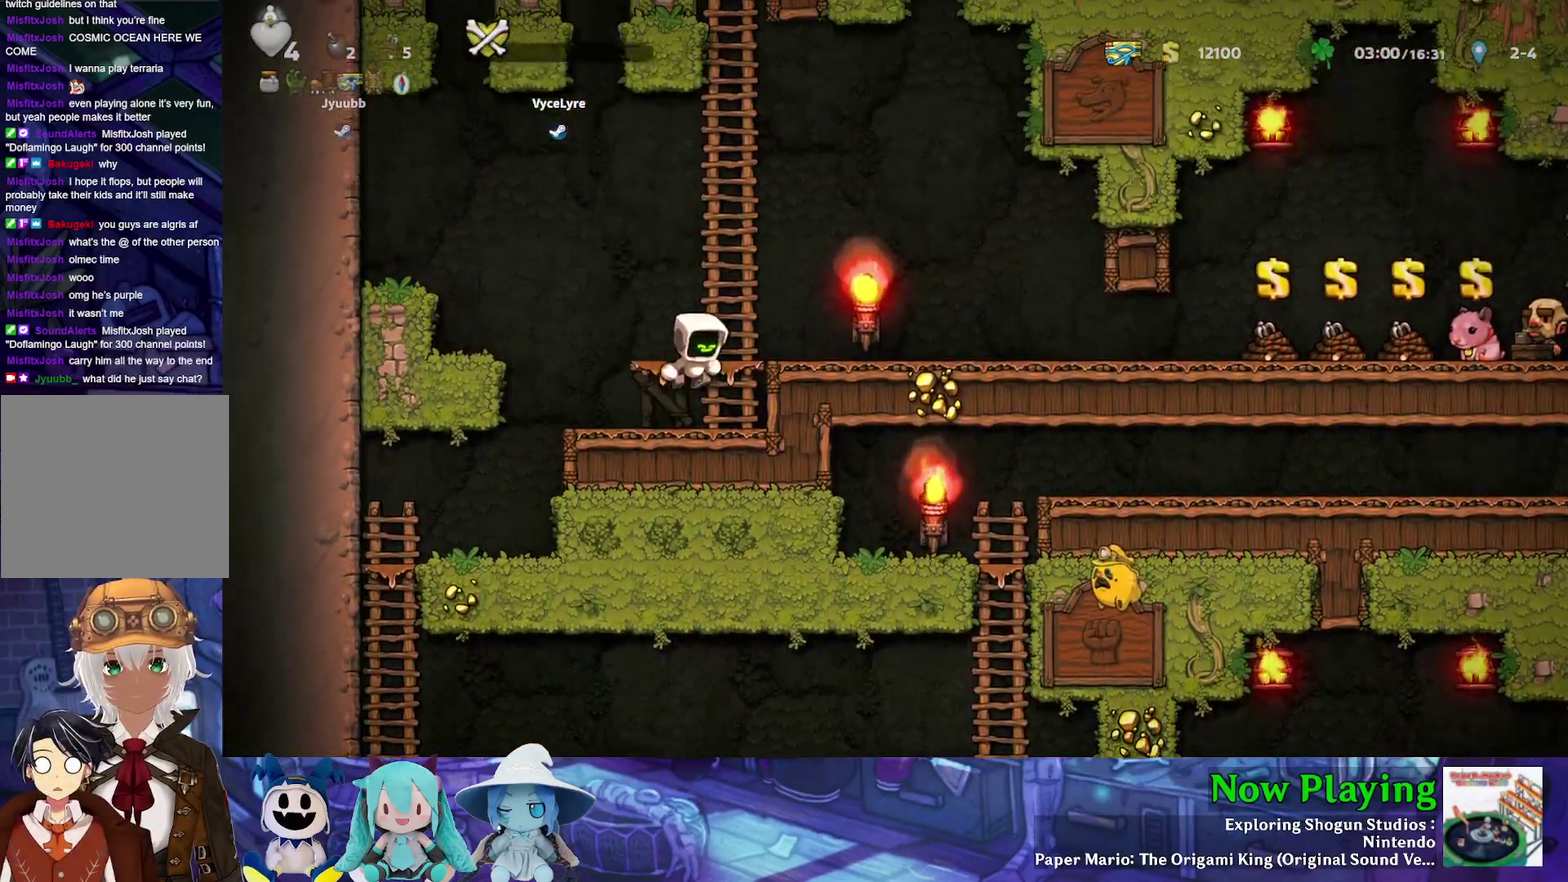
{"dt_ms": 500, "buttons": ["DPAD_UP"], "left_stick": "center", "right_stick": "center", "events": [[17, "DPAD_RIGHT", "up"], [33, "DPAD_UP", "down"], [83, "B", "up"], [100, "Y", "up"], [200, "B", "down"], [317, "B", "up"], [400, "B", "down"], [500, "B", "up"]]}
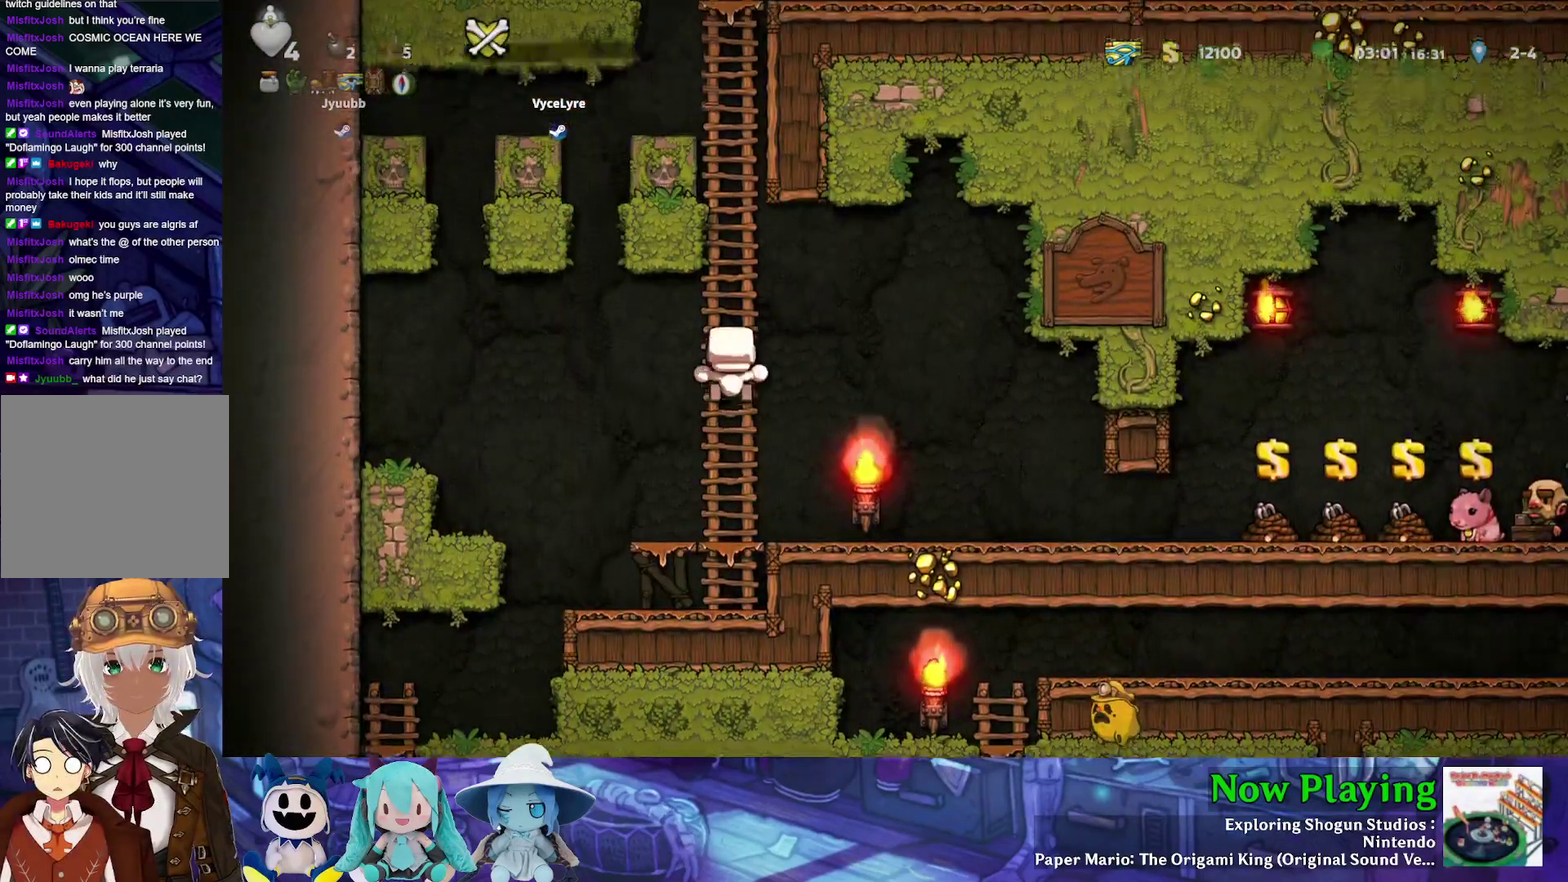
{"dt_ms": 300, "buttons": ["B", "DPAD_UP"], "left_stick": "center", "right_stick": "center", "events": [[50, "B", "down"], [167, "B", "up"], [233, "B", "down"]]}
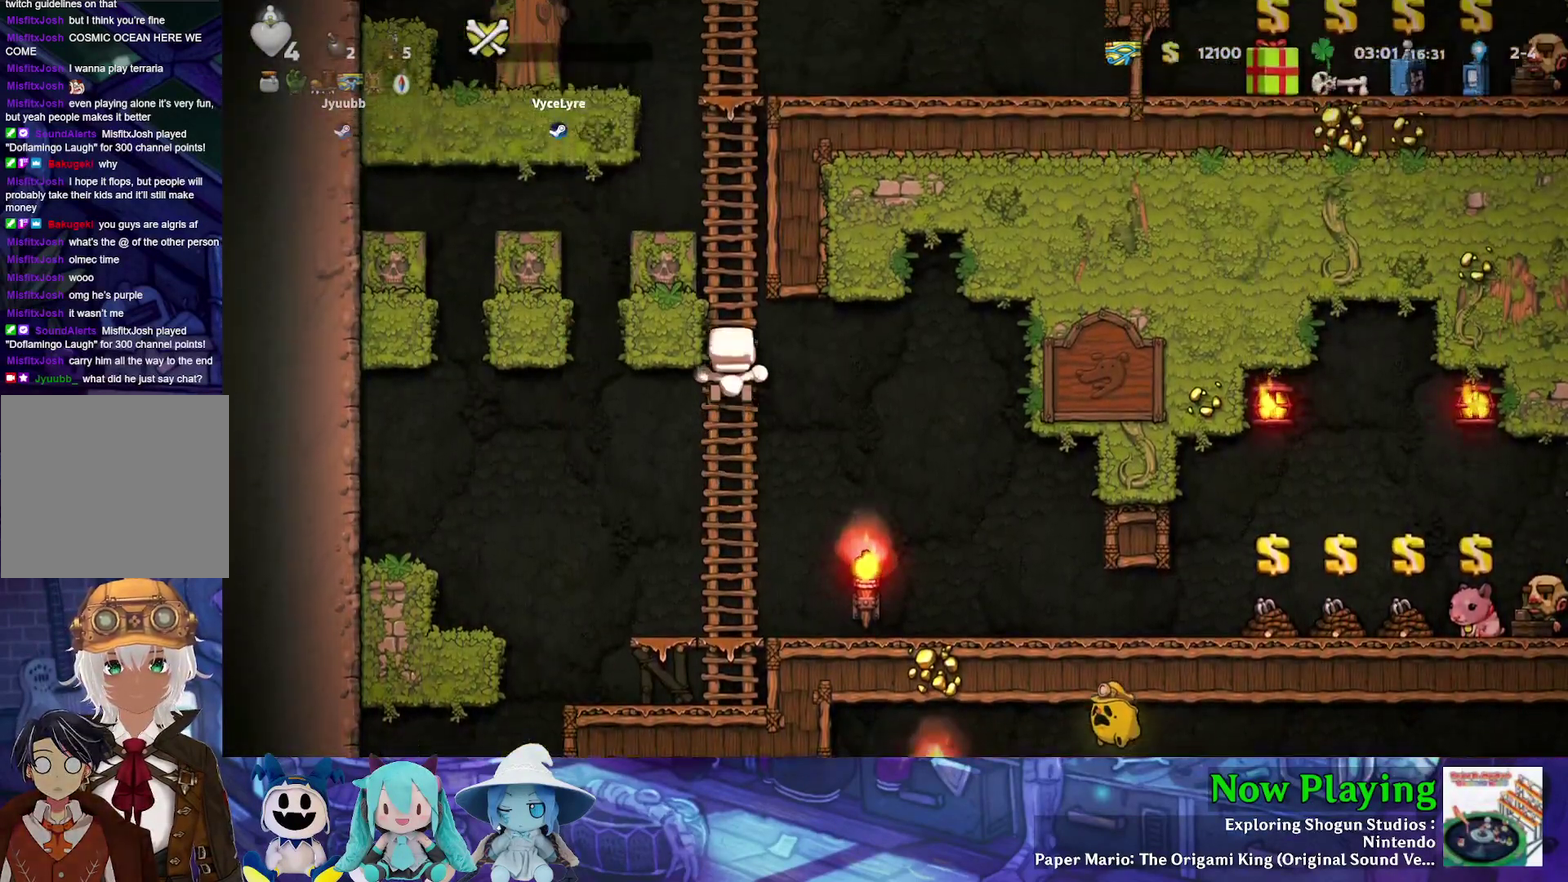
{"dt_ms": 500, "buttons": ["B", "Y", "DPAD_UP"], "left_stick": "center", "right_stick": "center", "events": [[33, "B", "up"], [100, "B", "down"], [183, "Y", "down"], [333, "B", "up"], [450, "B", "down"]]}
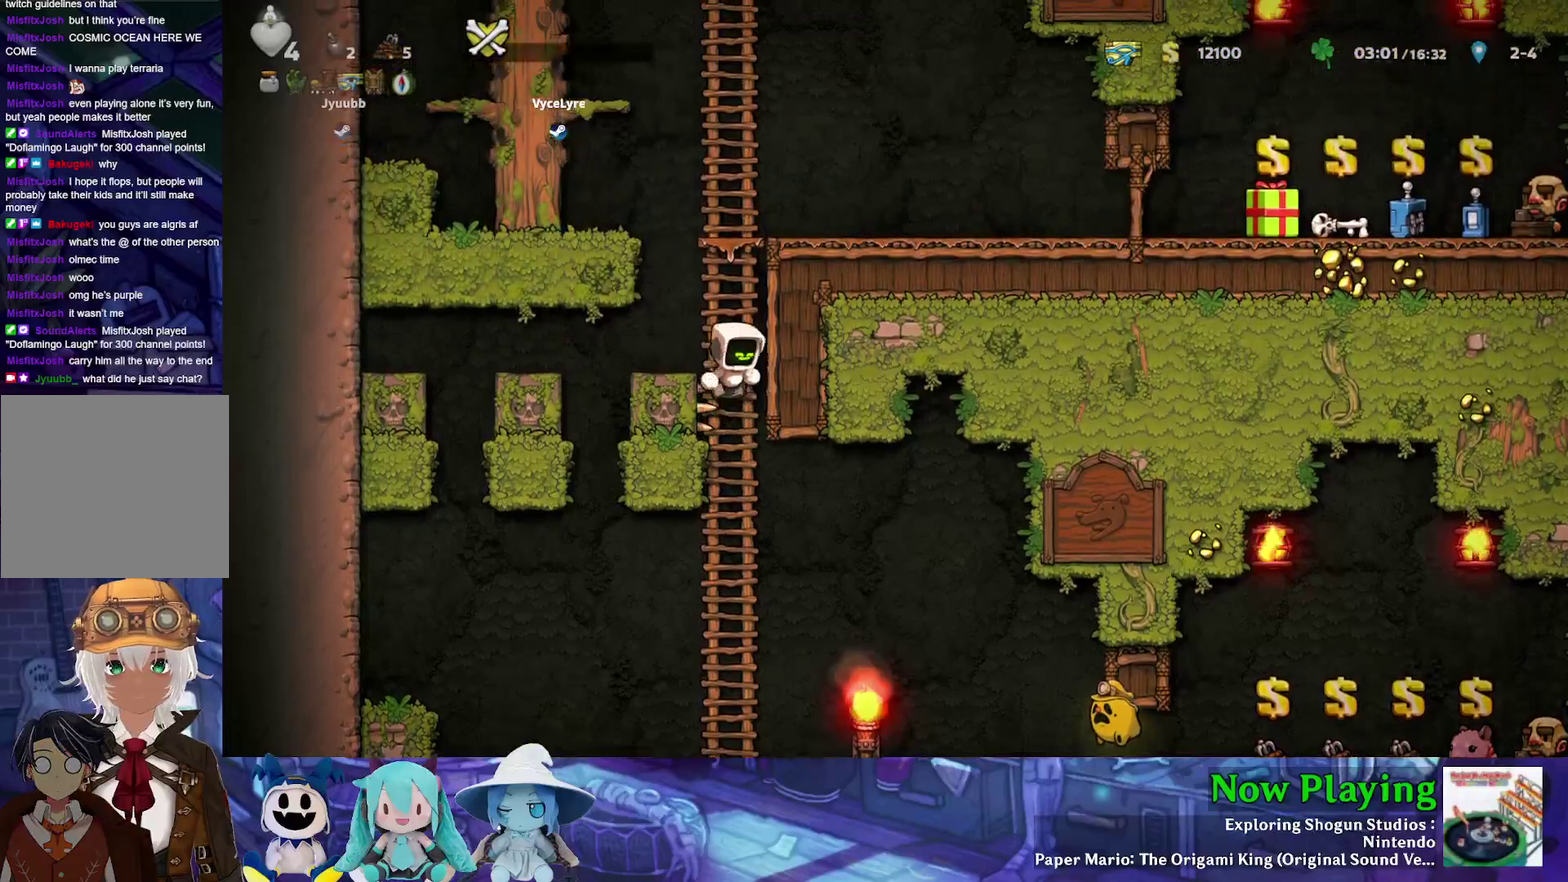
{"dt_ms": 600, "buttons": ["Y", "DPAD_RIGHT"], "left_stick": "center", "right_stick": "center", "events": [[133, "B", "up"], [350, "B", "down"], [417, "DPAD_RIGHT", "down"], [417, "DPAD_UP", "up"], [583, "B", "up"]]}
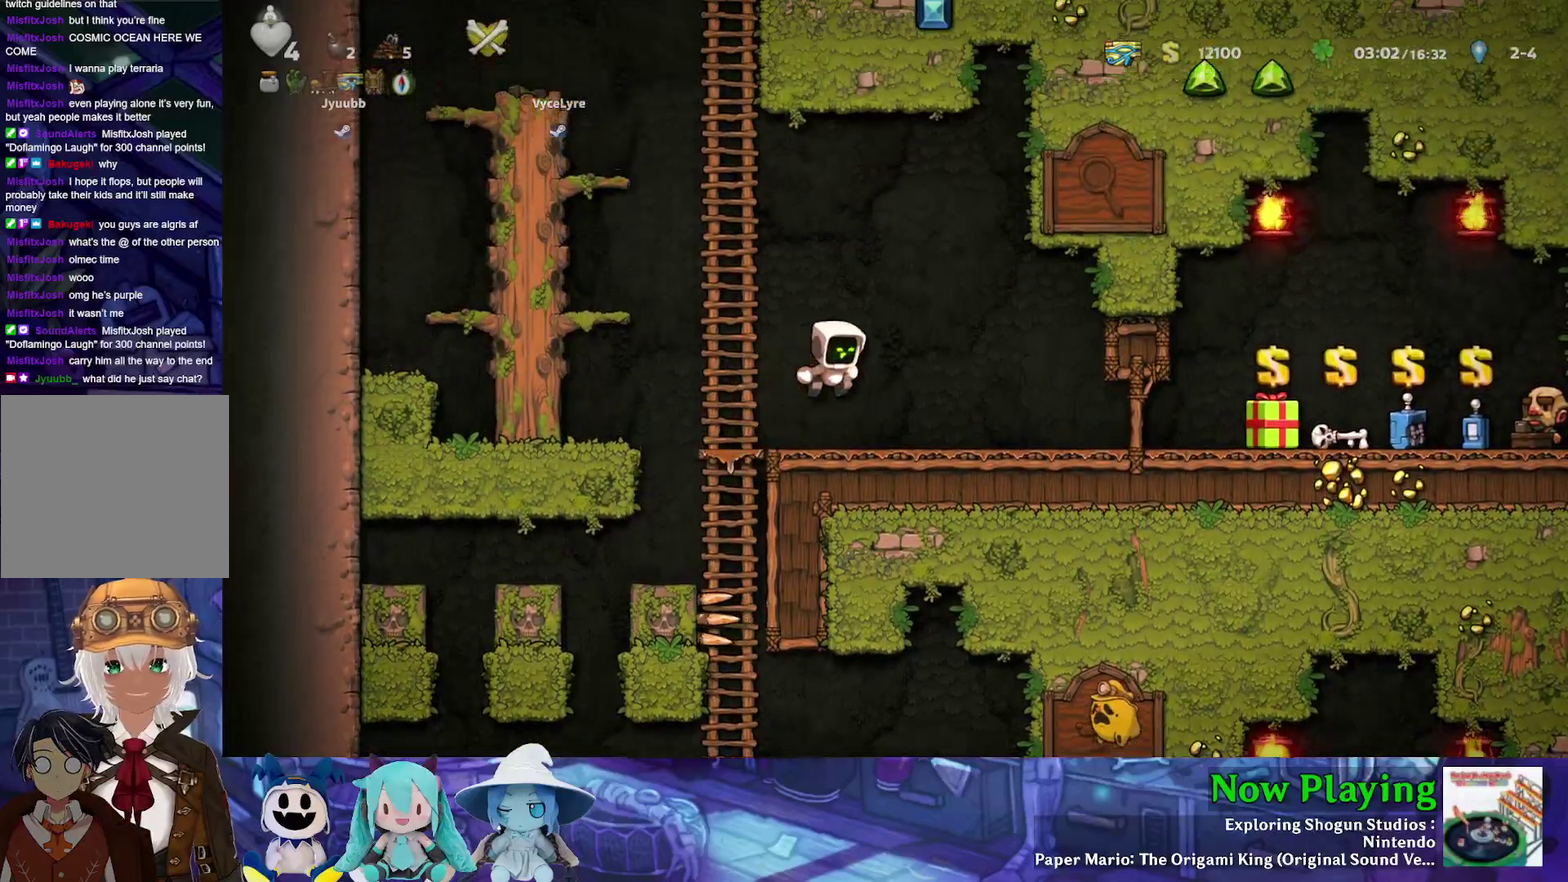
{"dt_ms": 300, "buttons": ["Y", "DPAD_RIGHT"], "left_stick": "center", "right_stick": "center", "events": []}
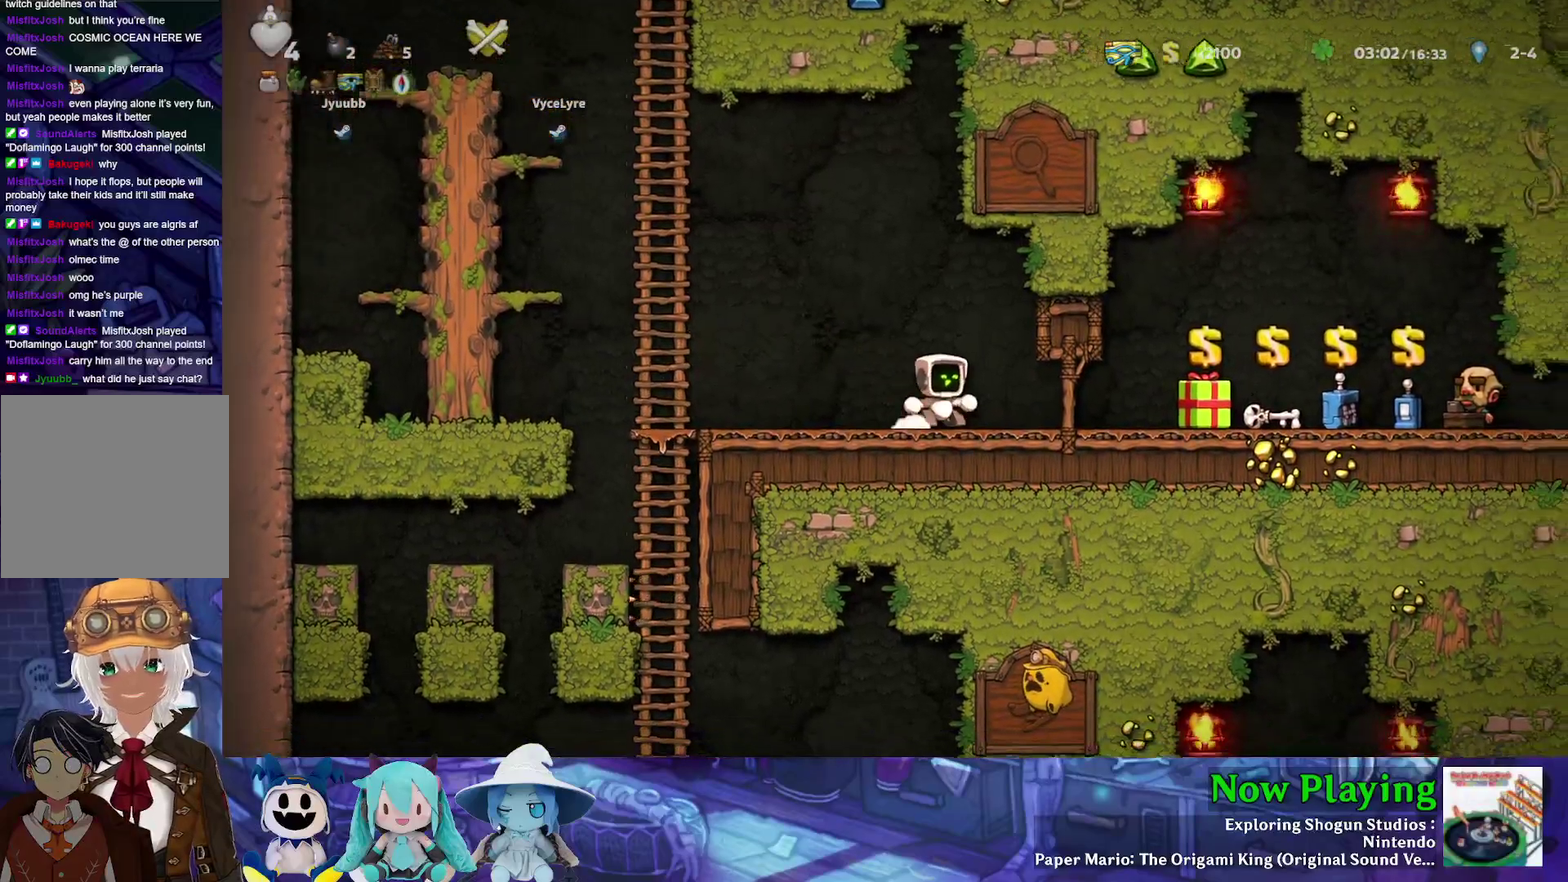
{"dt_ms": 500, "buttons": ["Y", "DPAD_RIGHT"], "left_stick": "center", "right_stick": "center", "events": [[200, "B", "down"], [300, "B", "up"]]}
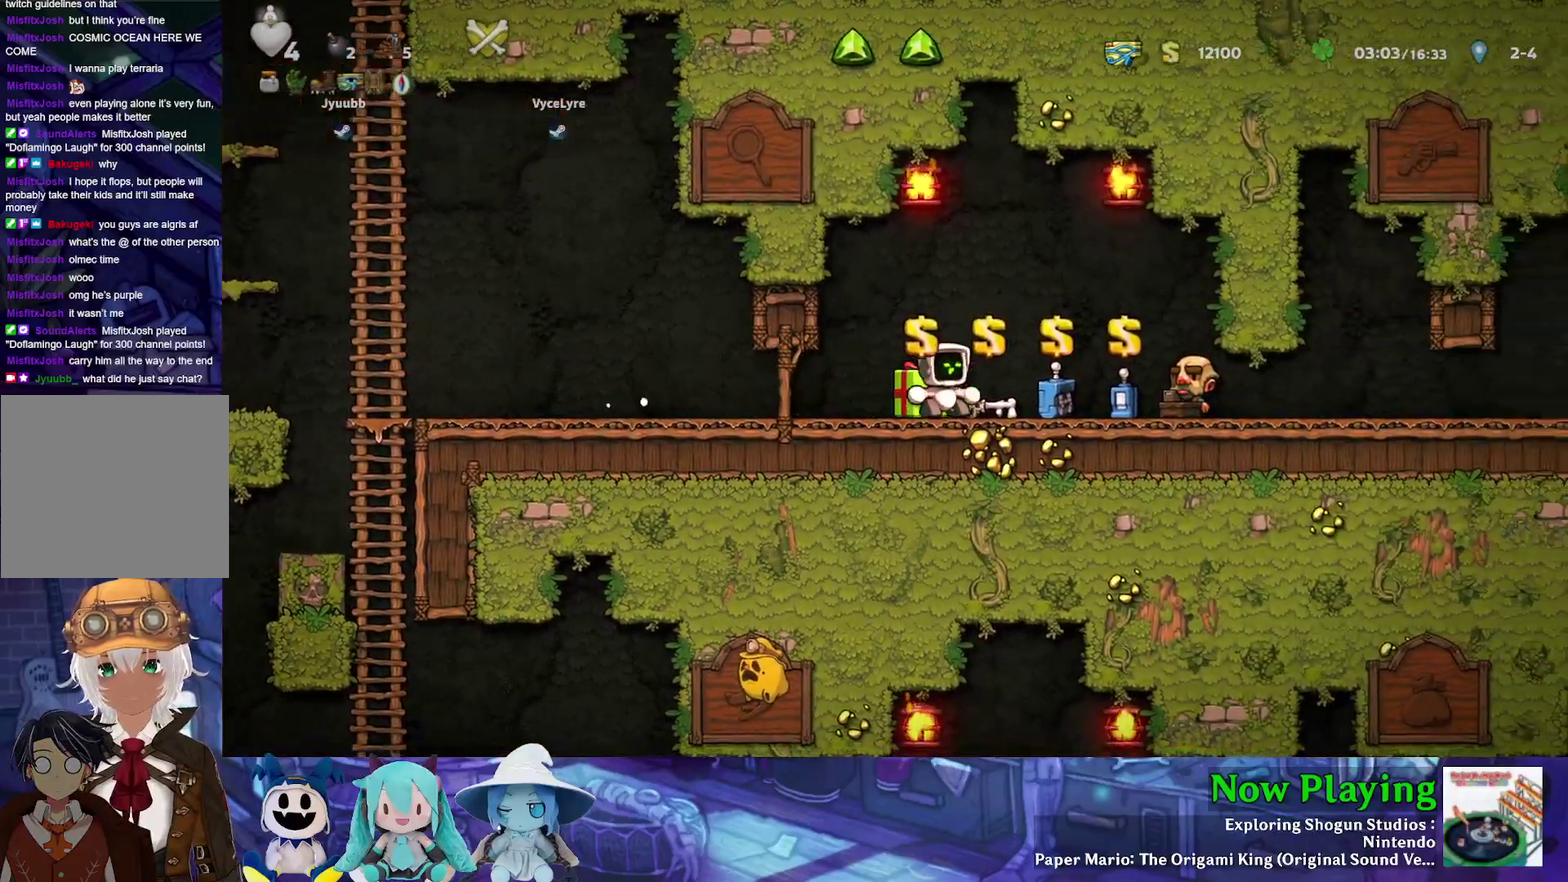
{"dt_ms": 500, "buttons": ["Y", "DPAD_RIGHT"], "left_stick": "center", "right_stick": "center", "events": []}
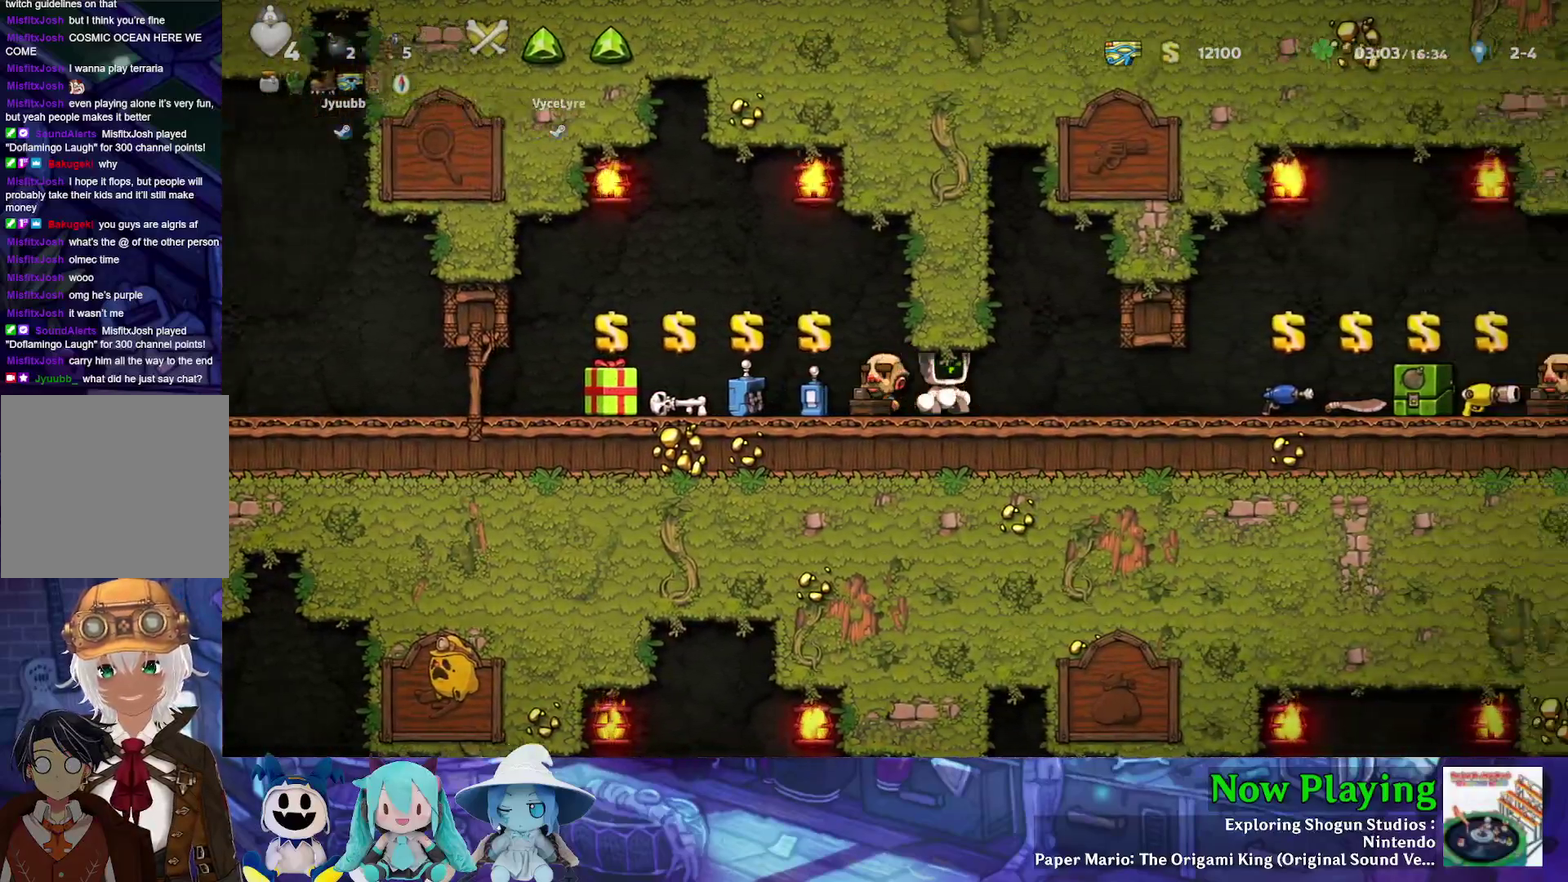
{"dt_ms": 500, "buttons": ["Y", "DPAD_RIGHT"], "left_stick": "center", "right_stick": "center", "events": []}
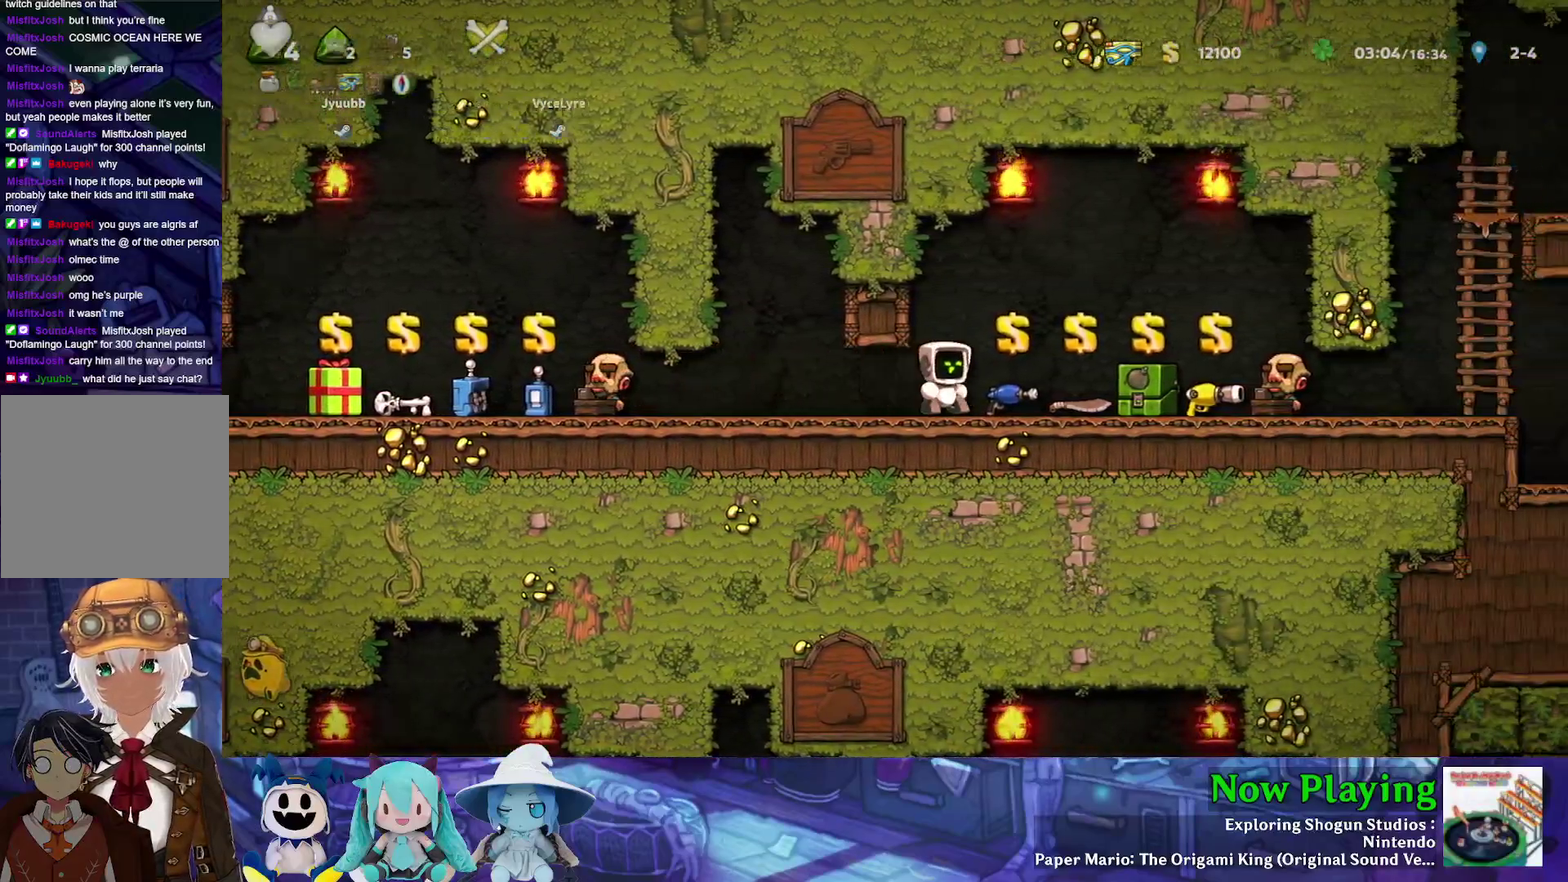
{"dt_ms": 300, "buttons": ["DPAD_RIGHT"], "left_stick": "center", "right_stick": "center", "events": [[267, "Y", "up"]]}
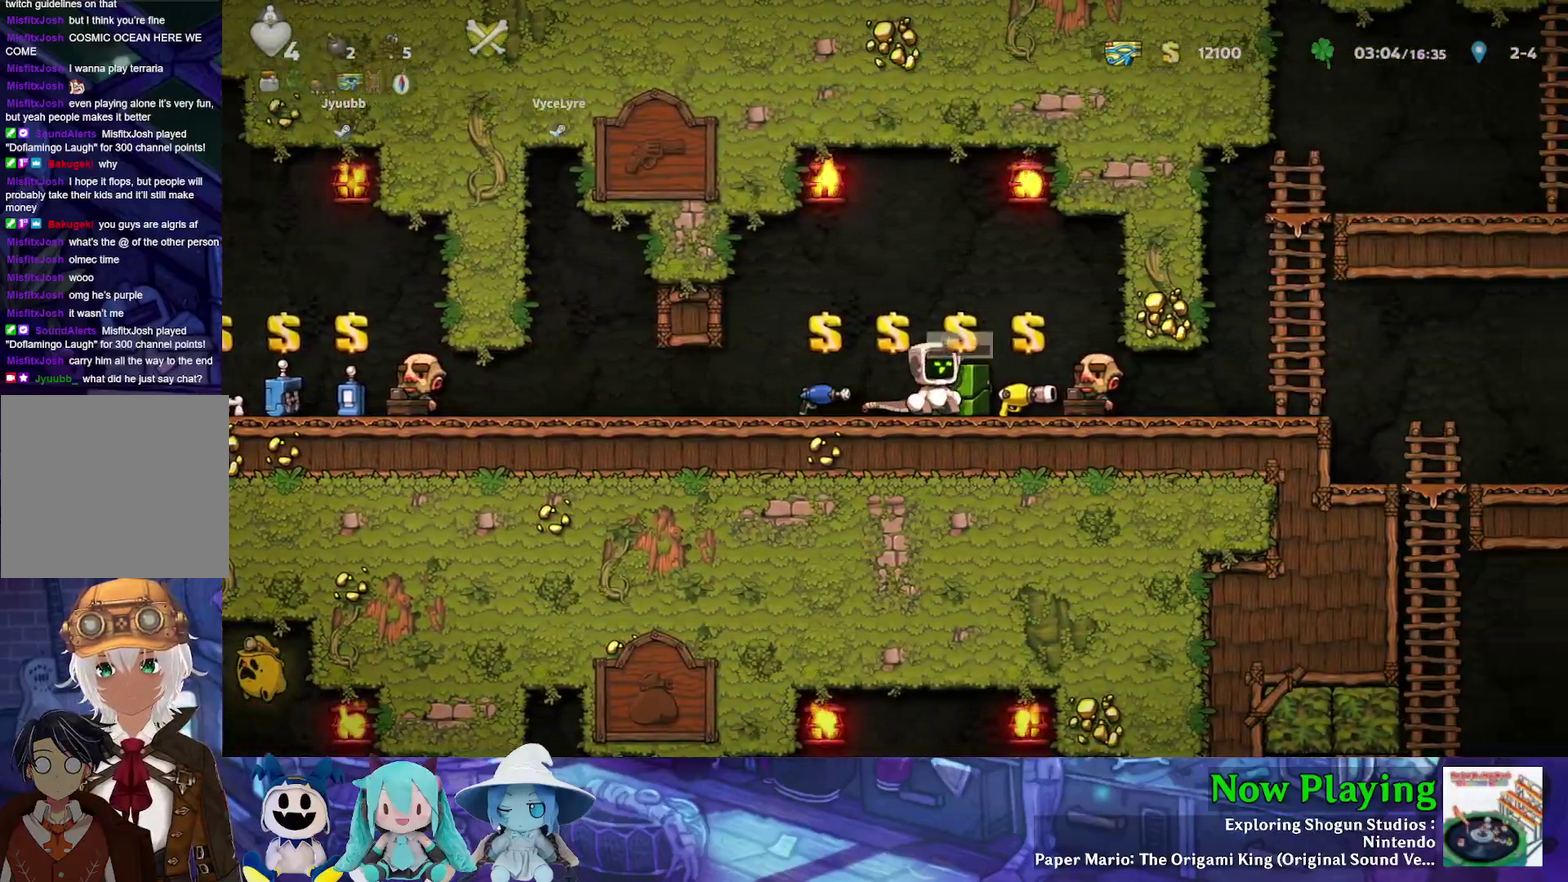
{"dt_ms": 400, "buttons": ["Y", "DPAD_LEFT"], "left_stick": "center", "right_stick": "center", "events": [[50, "DPAD_RIGHT", "up"], [67, "DPAD_LEFT", "down"], [67, "R1", "down"], [183, "R1", "up"], [367, "Y", "down"]]}
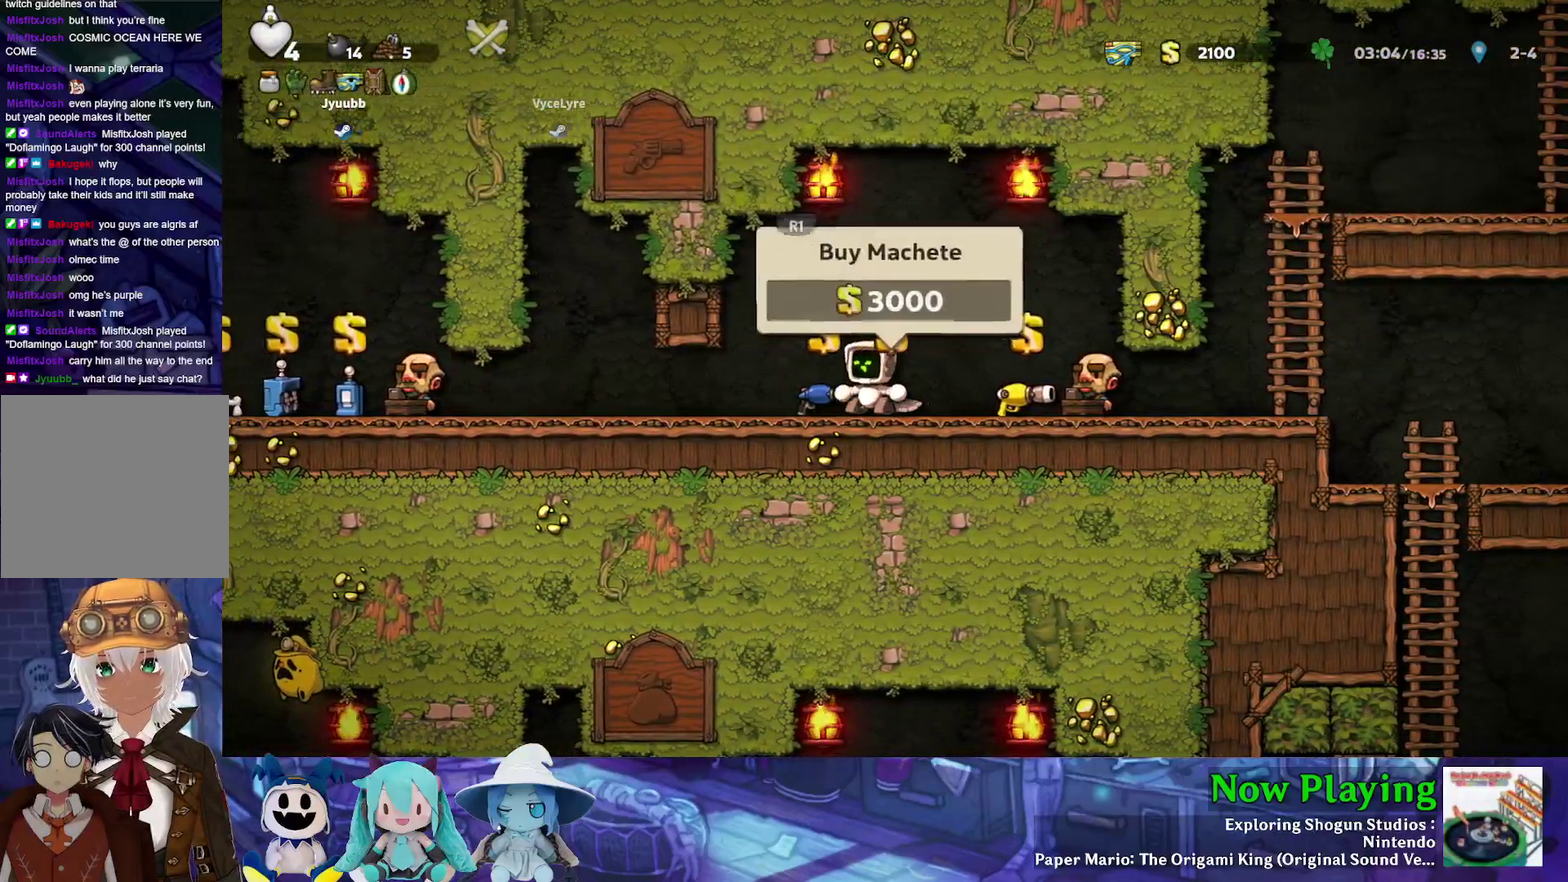
{"dt_ms": 300, "buttons": ["Y", "DPAD_LEFT"], "left_stick": "center", "right_stick": "center", "events": []}
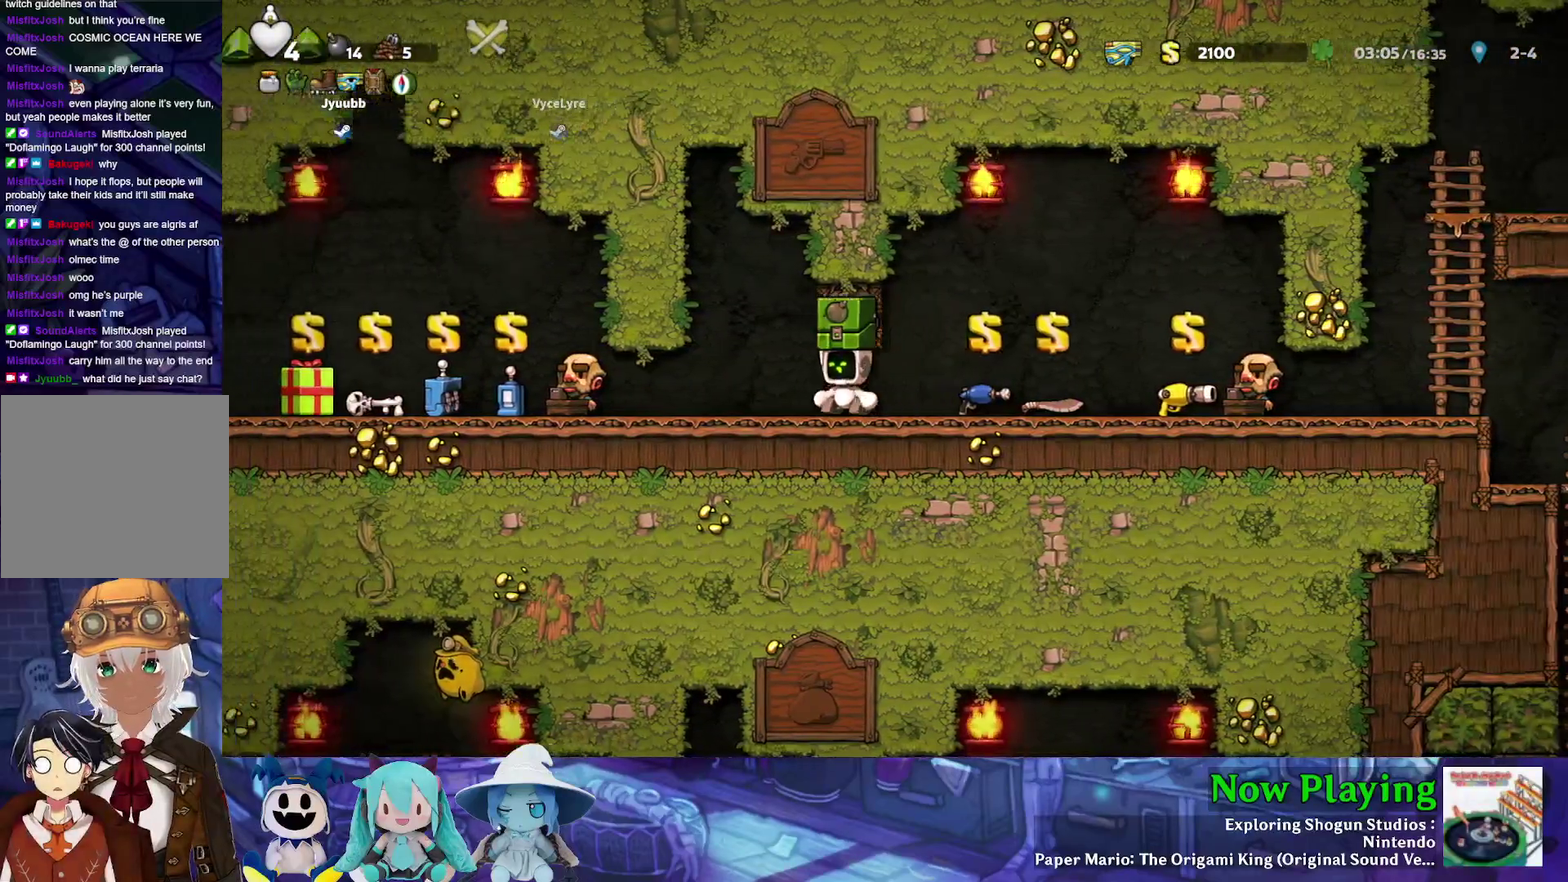
{"dt_ms": 500, "buttons": ["Y", "DPAD_LEFT"], "left_stick": "center", "right_stick": "center", "events": []}
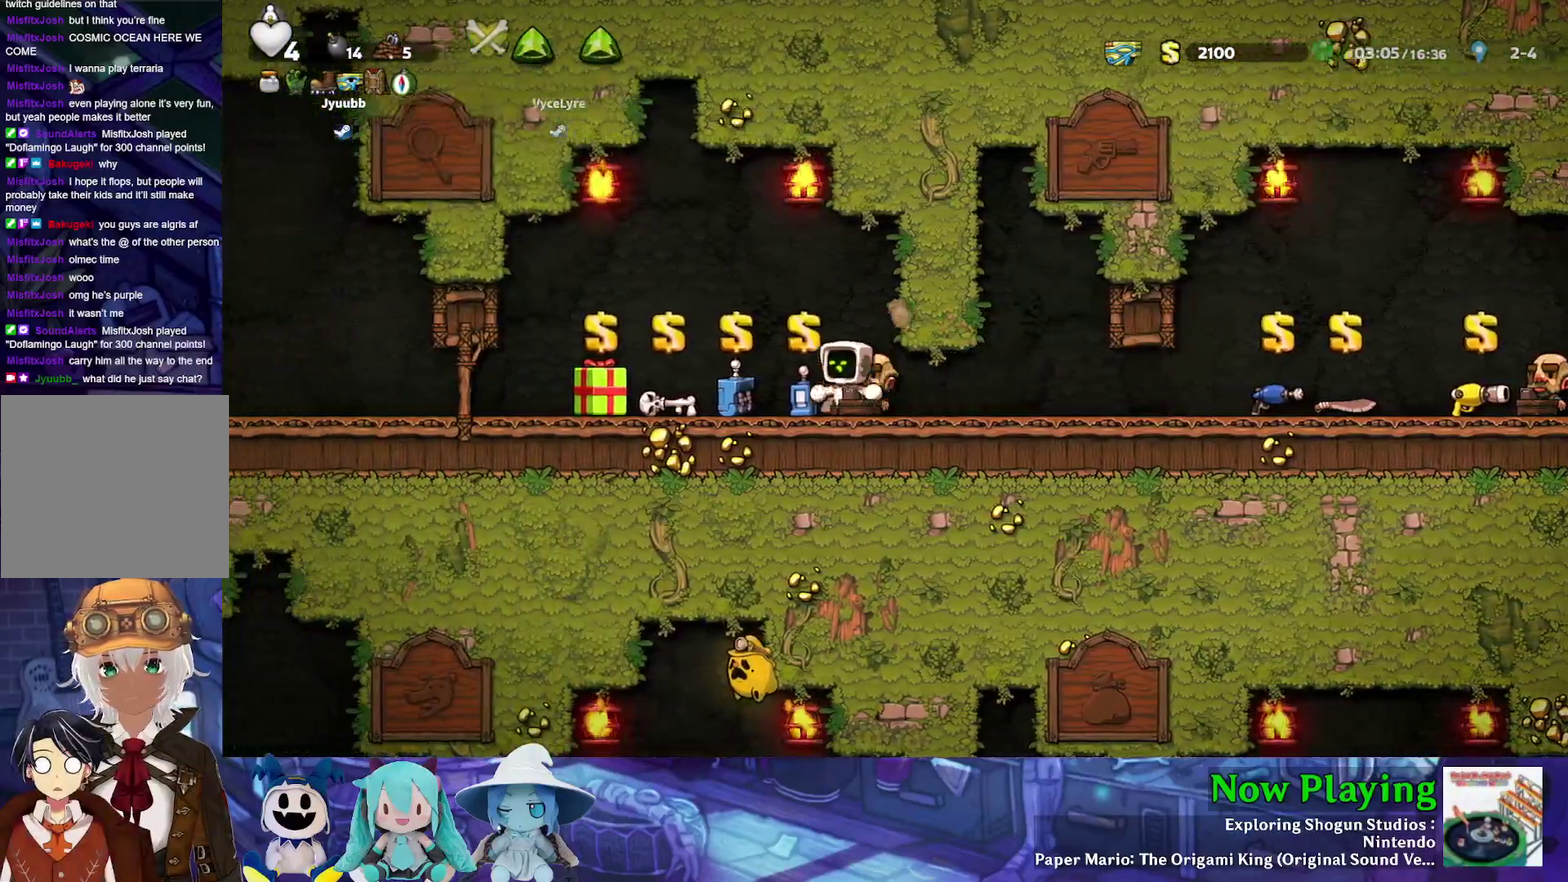
{"dt_ms": 500, "buttons": ["Y", "DPAD_LEFT"], "left_stick": "center", "right_stick": "center", "events": []}
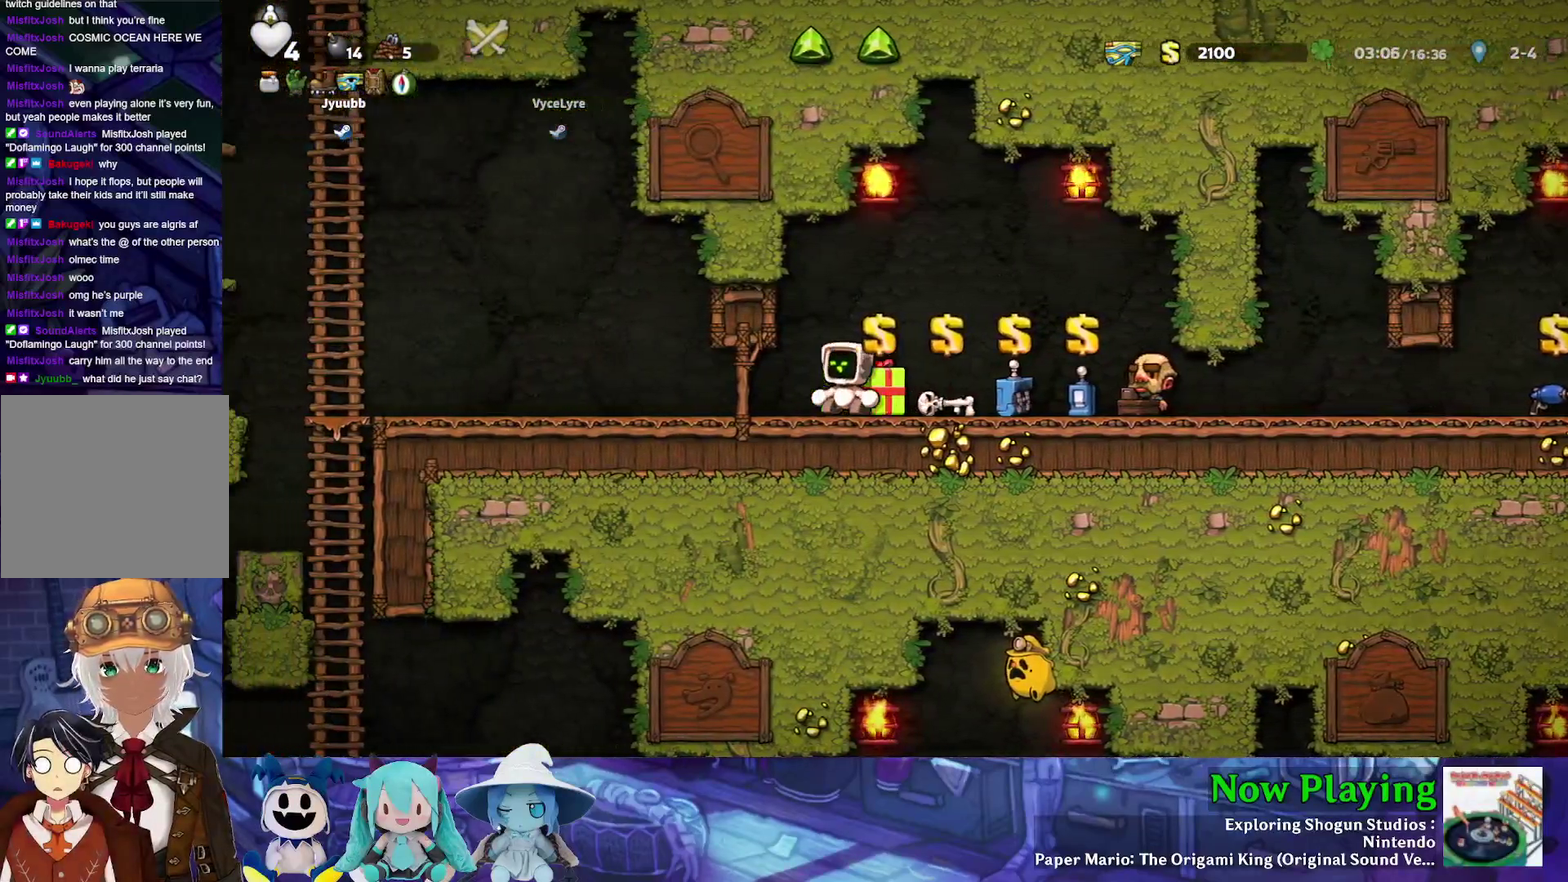
{"dt_ms": 500, "buttons": ["Y", "DPAD_LEFT"], "left_stick": "center", "right_stick": "center", "events": [[117, "B", "down"], [183, "B", "up"]]}
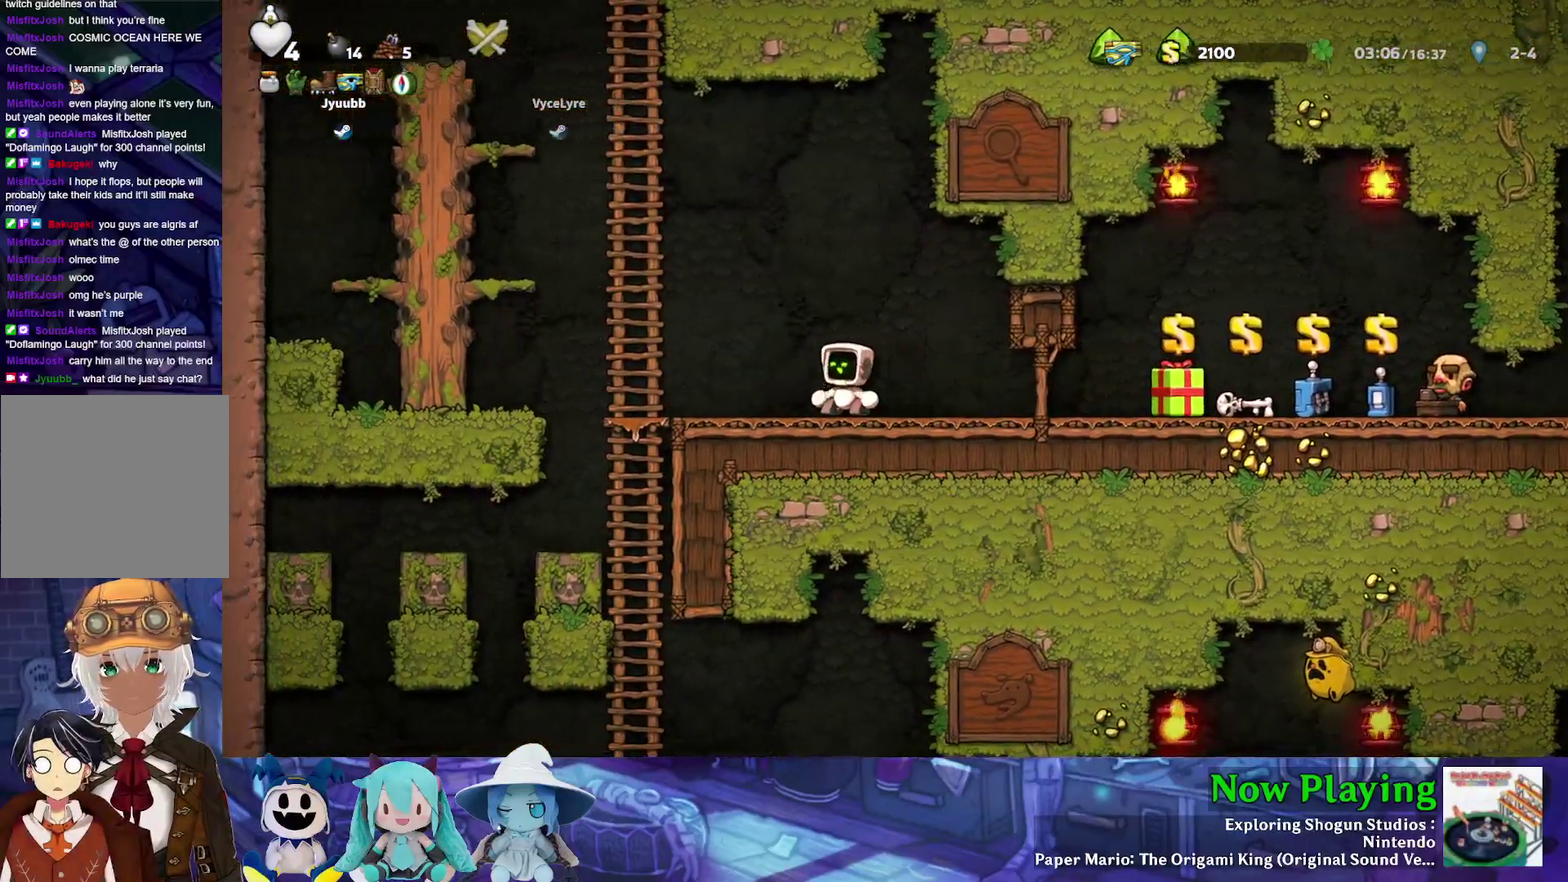
{"dt_ms": 500, "buttons": ["Y"], "left_stick": "center", "right_stick": "center", "events": [[317, "DPAD_DOWN", "down"], [317, "DPAD_LEFT", "up"], [367, "B", "down"], [483, "B", "up"], [483, "DPAD_DOWN", "up"]]}
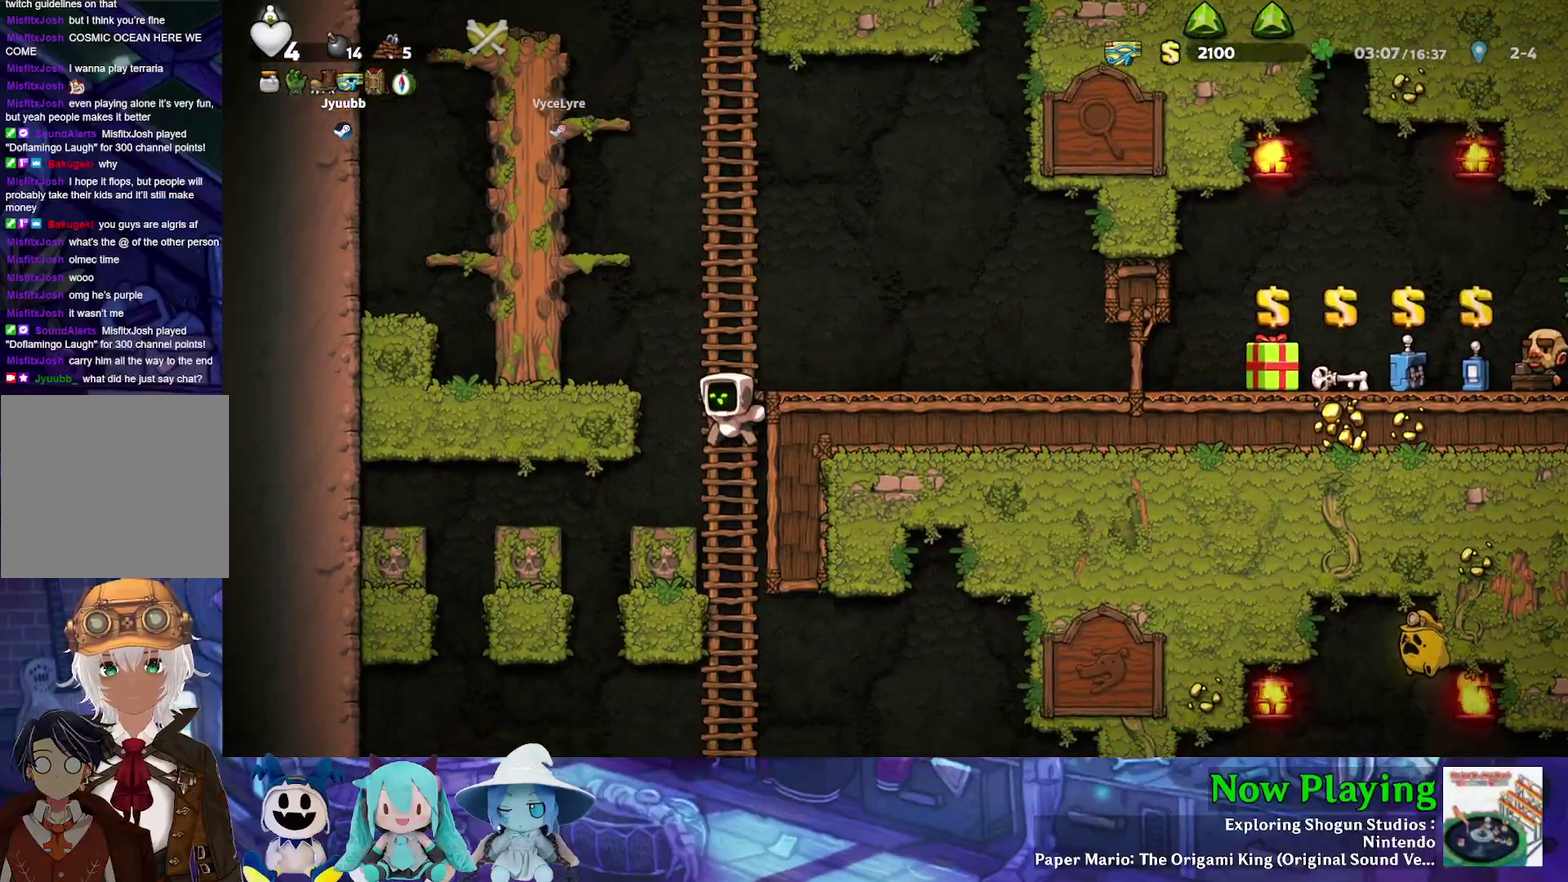
{"dt_ms": 300, "buttons": ["Y", "DPAD_UP"], "left_stick": "center", "right_stick": "center"}
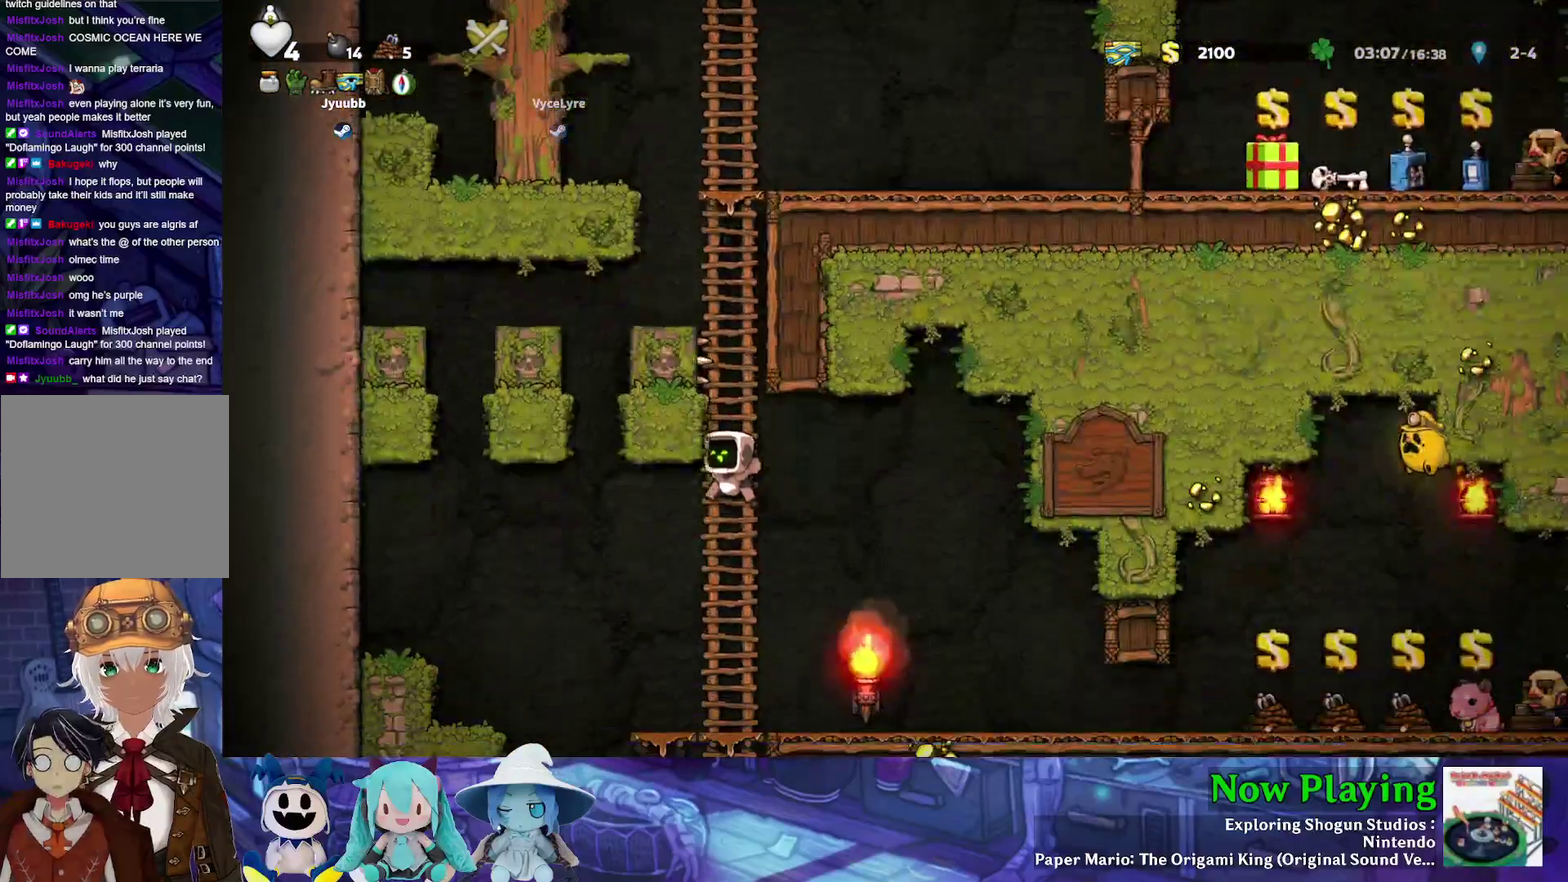
{"dt_ms": 300, "buttons": ["B", "Y", "DPAD_LEFT"], "left_stick": "center", "right_stick": "center"}
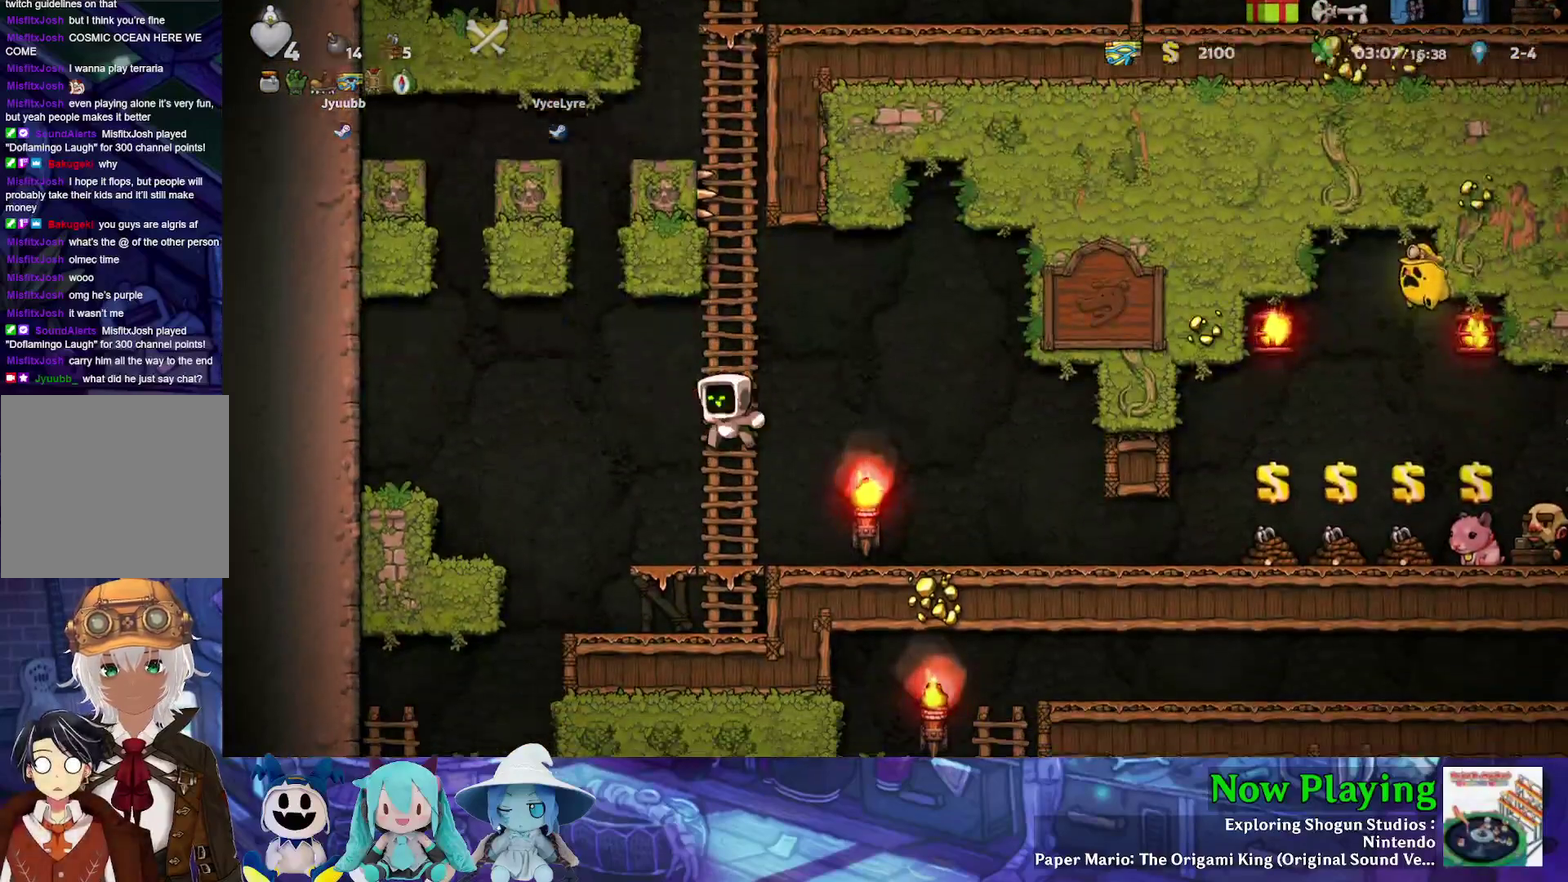
{"dt_ms": 600, "buttons": ["DPAD_LEFT"], "left_stick": "center", "right_stick": "center", "events": [[50, "B", "up"], [250, "Y", "up"], [350, "DPAD_LEFT", "up"], [567, "DPAD_LEFT", "down"]]}
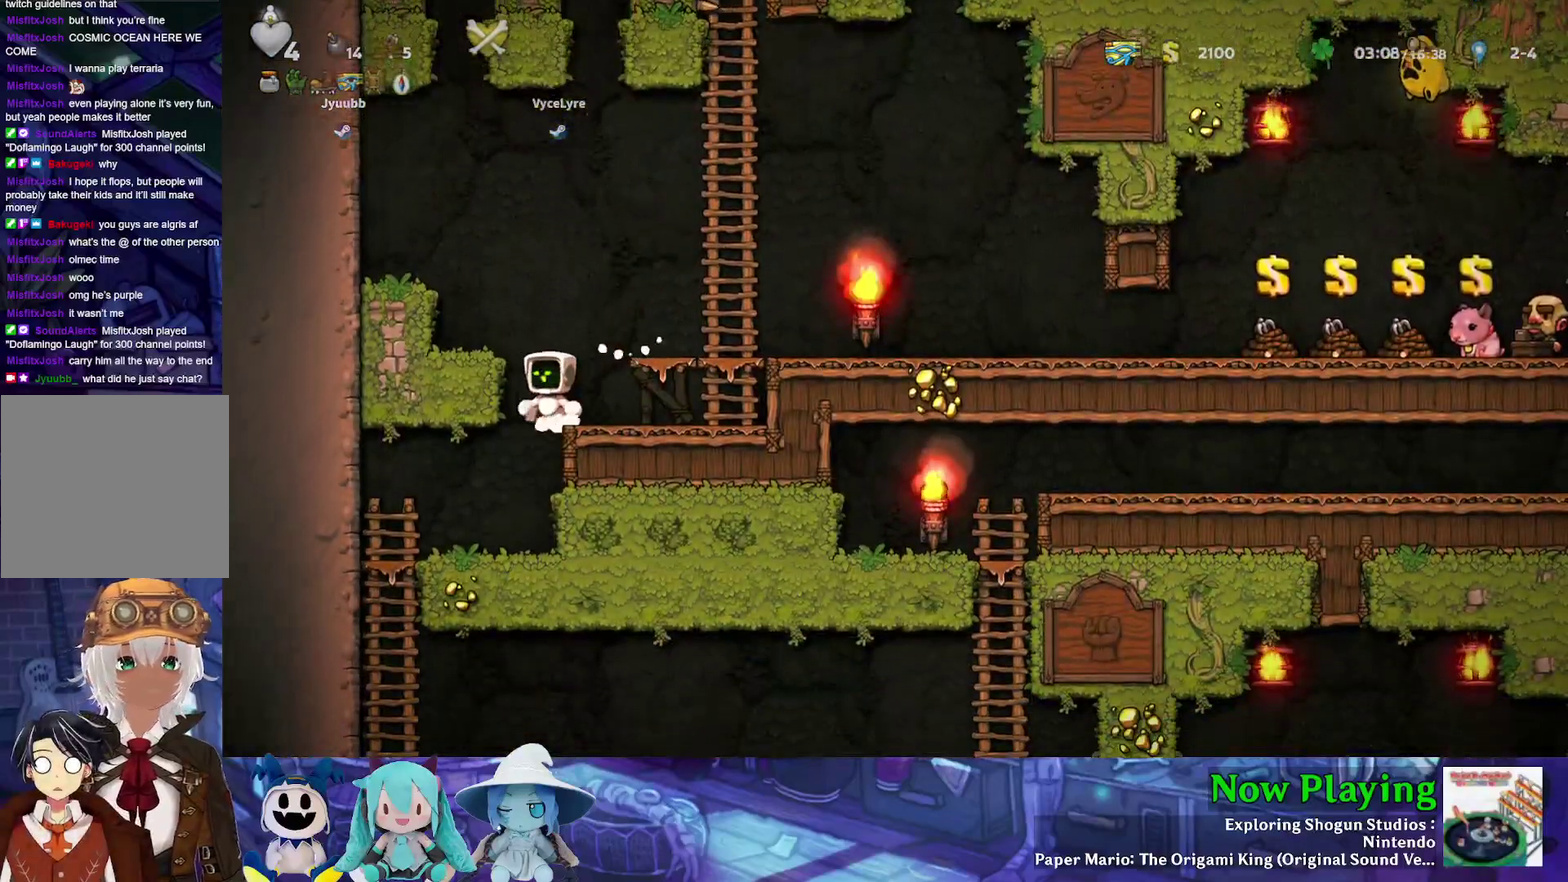
{"dt_ms": 300, "buttons": [], "left_stick": "center", "right_stick": "center", "events": [[83, "DPAD_LEFT", "up"]]}
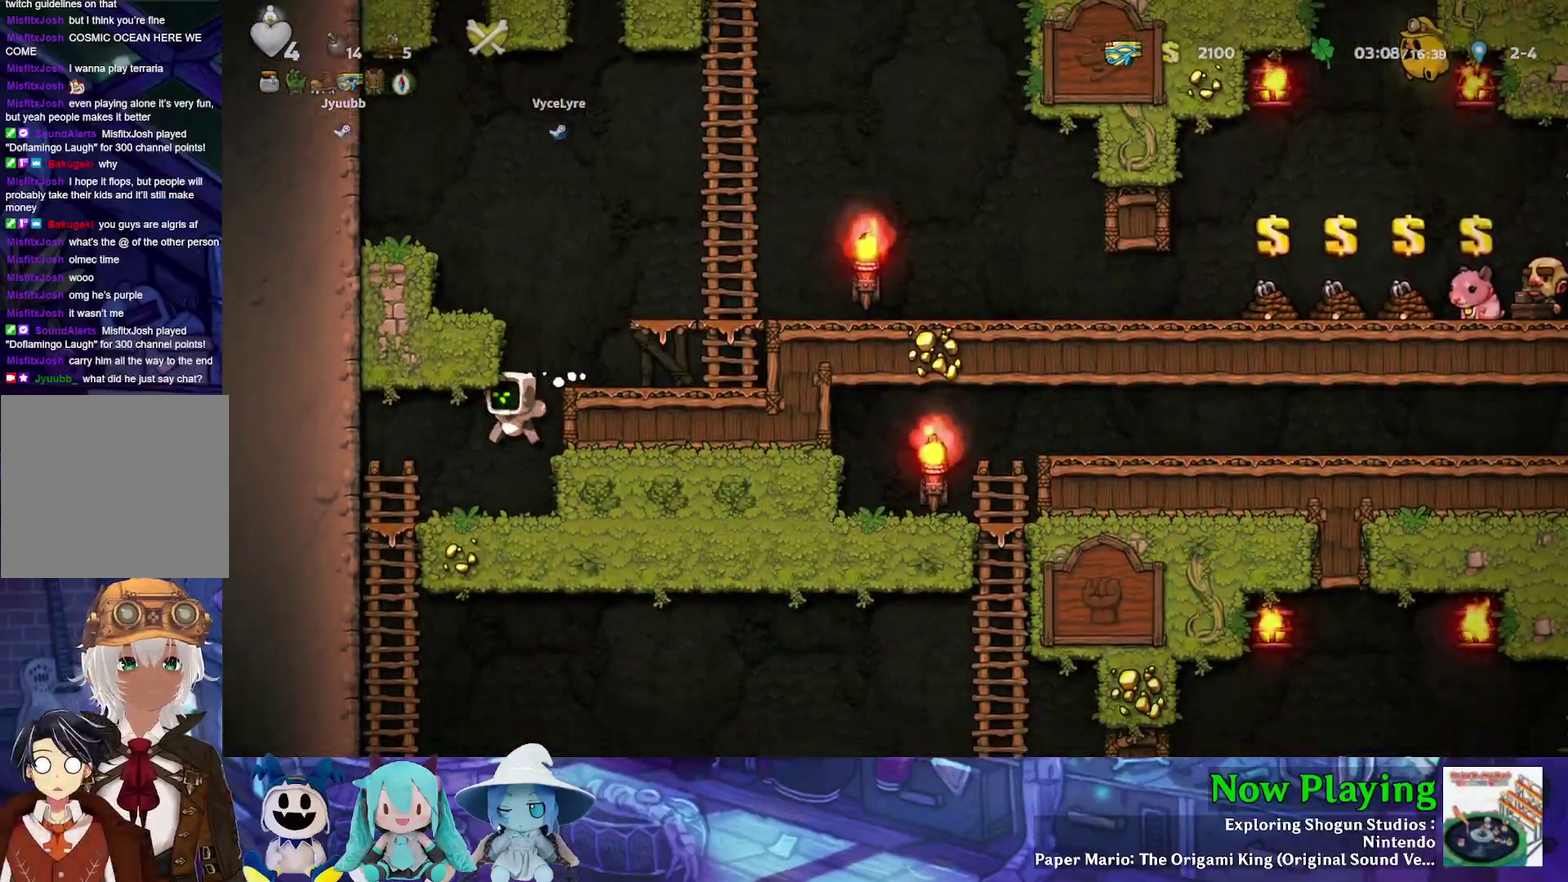
{"dt_ms": 400, "buttons": ["Y", "DPAD_DOWN"], "left_stick": "center", "right_stick": "center", "events": [[50, "DPAD_LEFT", "down"], [83, "Y", "down"], [317, "DPAD_DOWN", "down"], [367, "DPAD_LEFT", "up"]]}
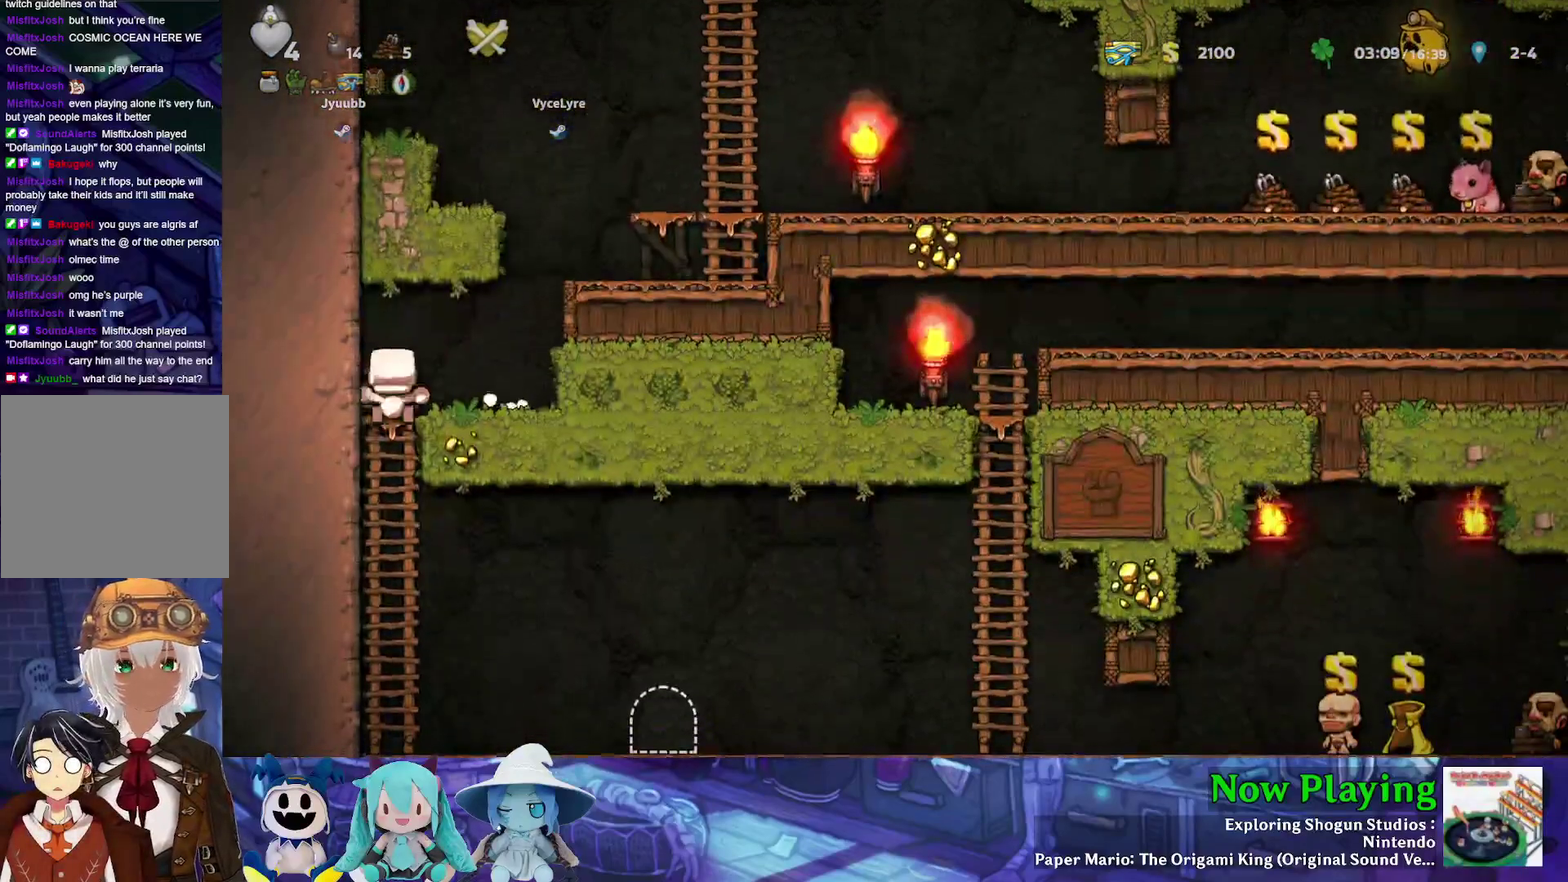
{"dt_ms": 300, "buttons": ["Y", "DPAD_RIGHT"], "left_stick": "center", "right_stick": "center", "events": [[17, "B", "down"], [133, "DPAD_DOWN", "up"], [183, "B", "up"], [267, "DPAD_RIGHT", "down"]]}
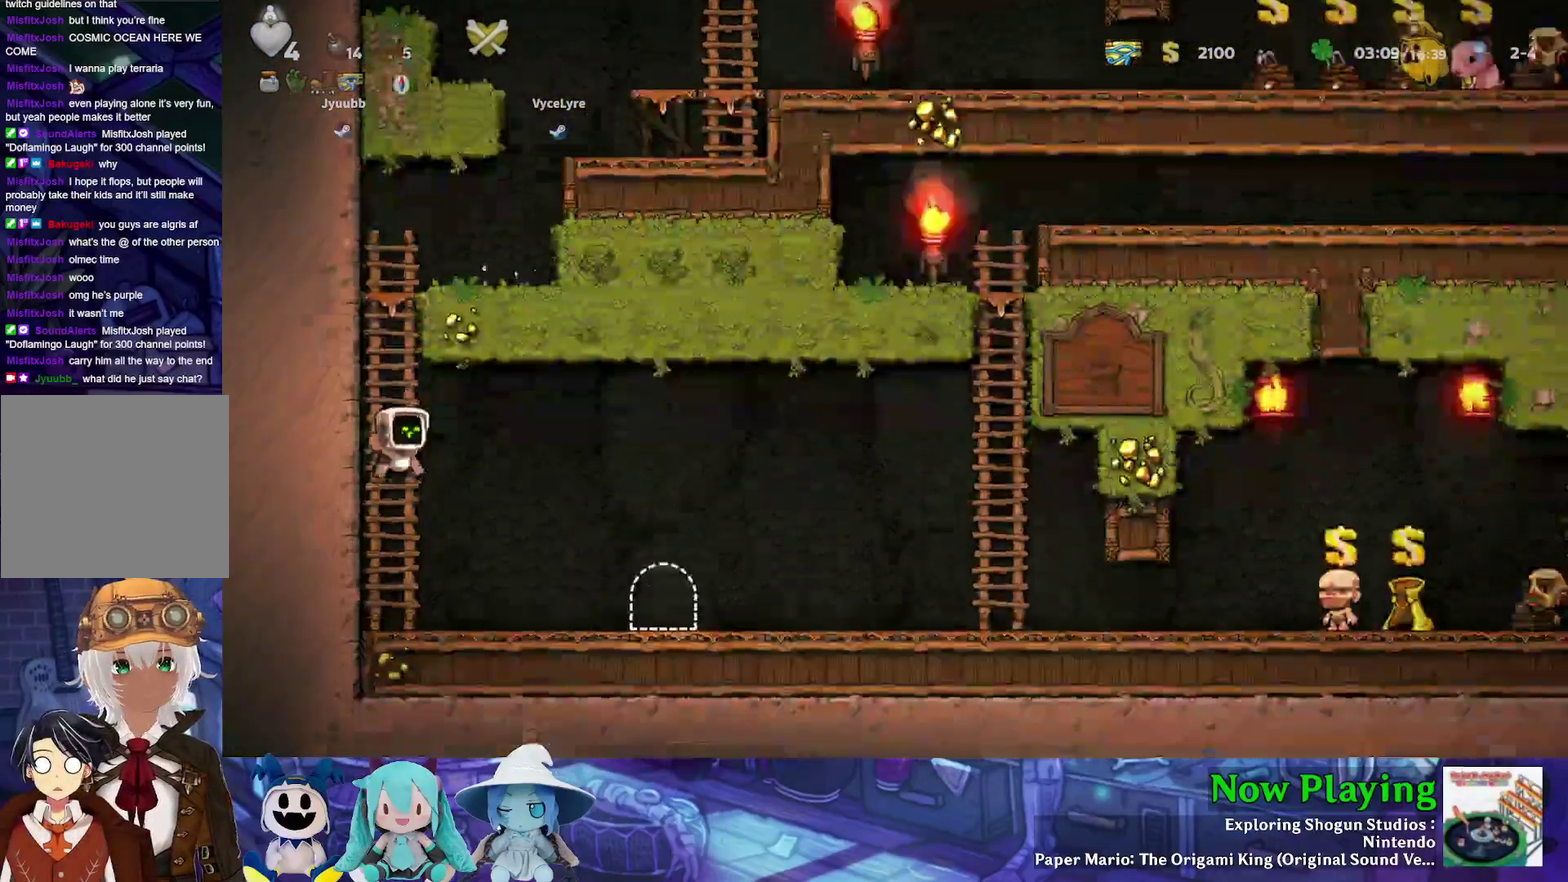
{"dt_ms": 300, "buttons": ["Y", "DPAD_RIGHT"], "left_stick": "center", "right_stick": "center", "events": []}